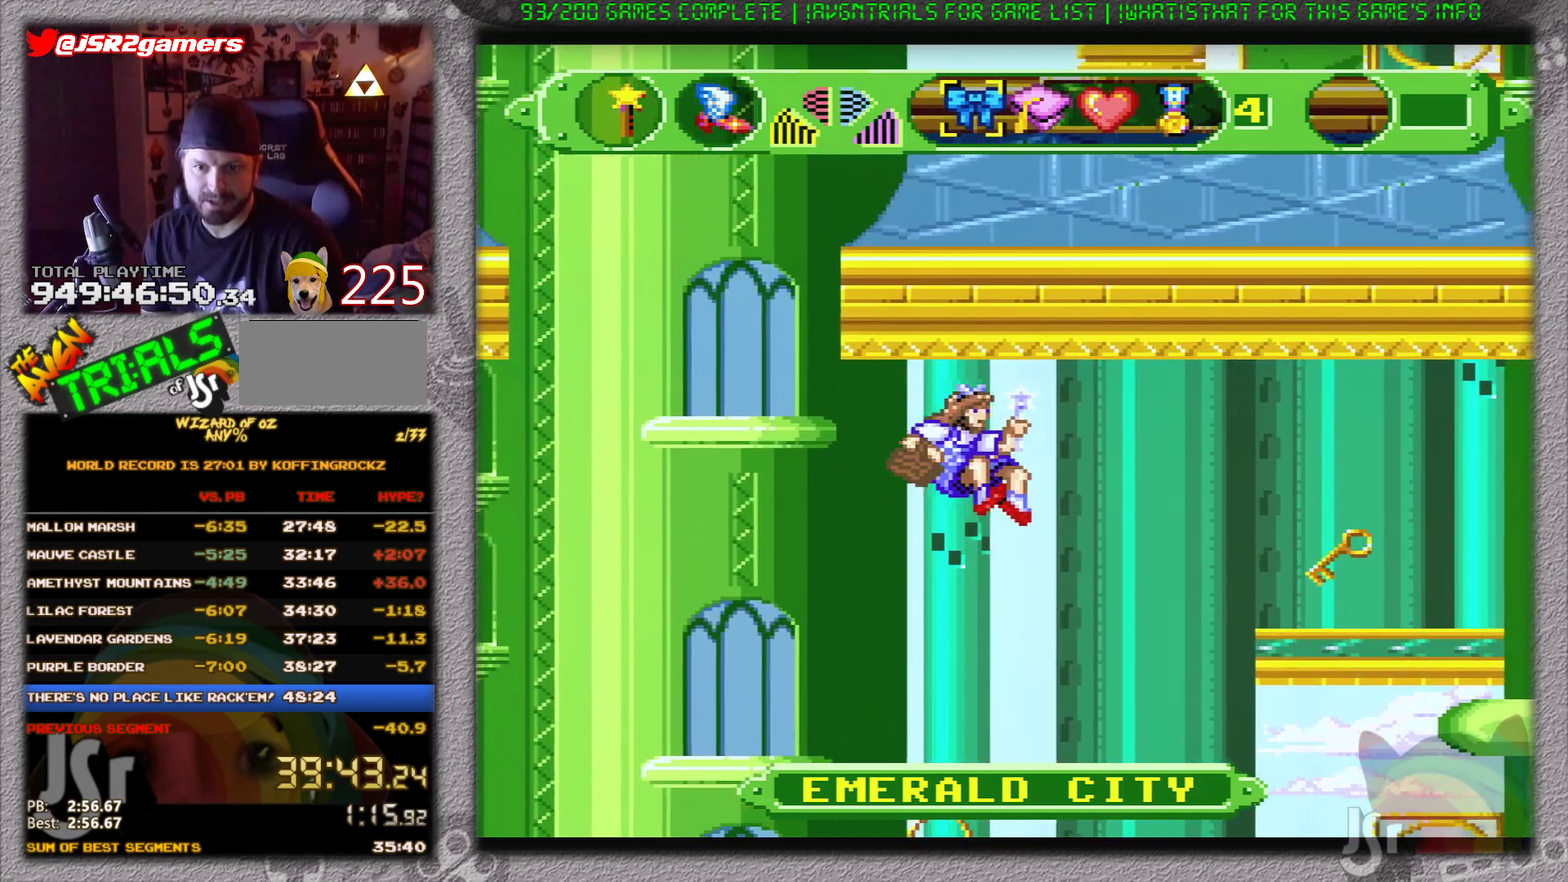
Gameplay with a controller (Nintendo layout); each line is a JSON object with the inputs held at the frame after it. "events" lists button and stick changes between this image and that frame as [ms after this image, input, new state], when the widget could be followed in between. Not read: L1 L3 R1 R3.
{"buttons": ["A", "DPAD_RIGHT"], "events": []}
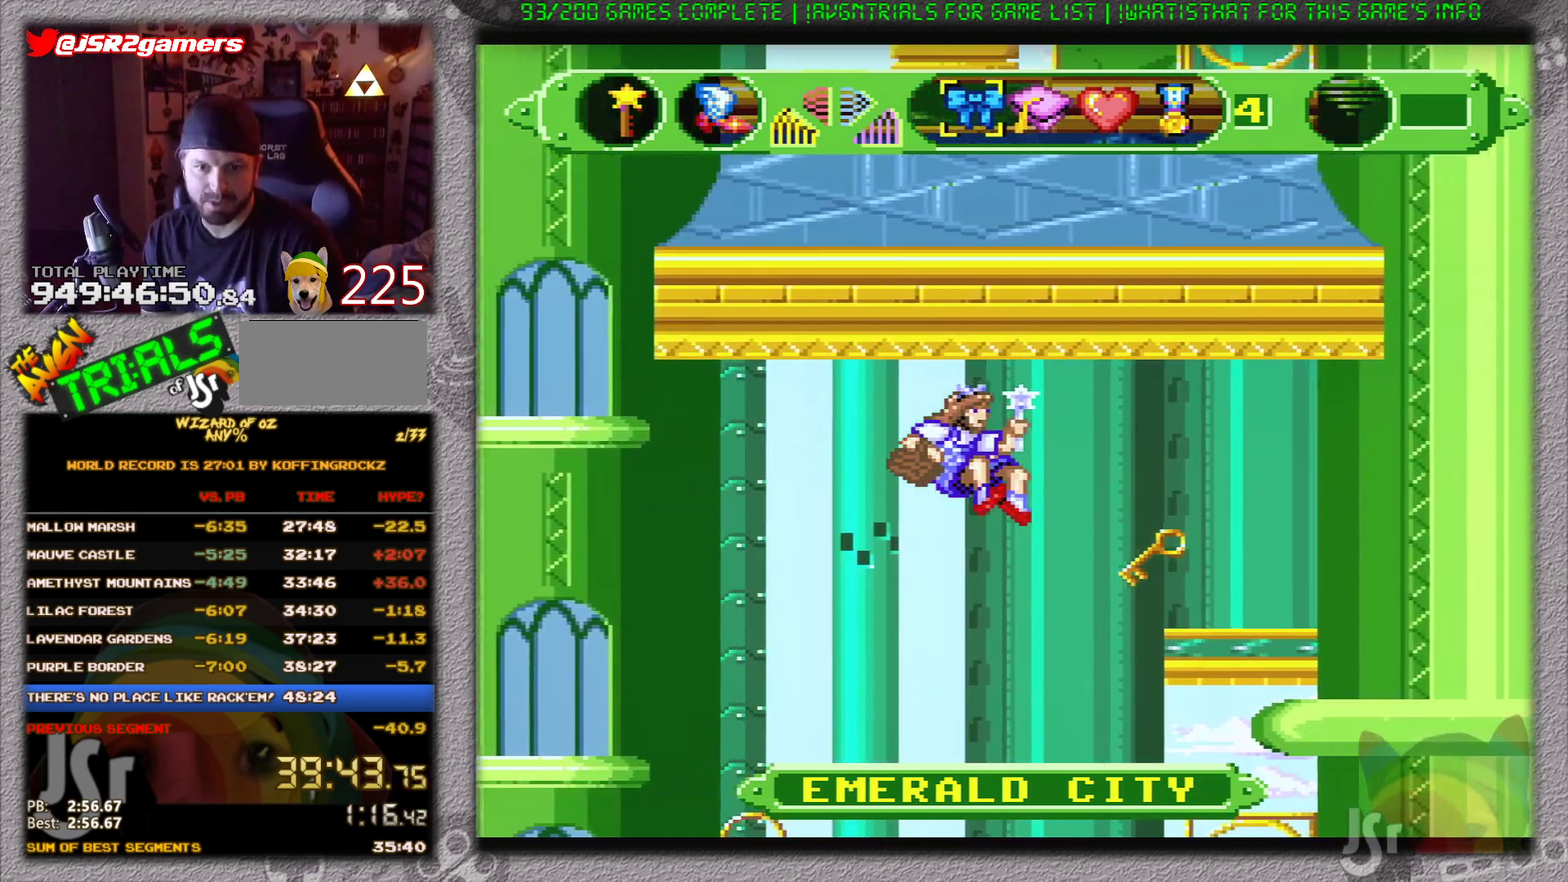
{"buttons": ["DPAD_RIGHT"], "events": [[250, "A", "up"]]}
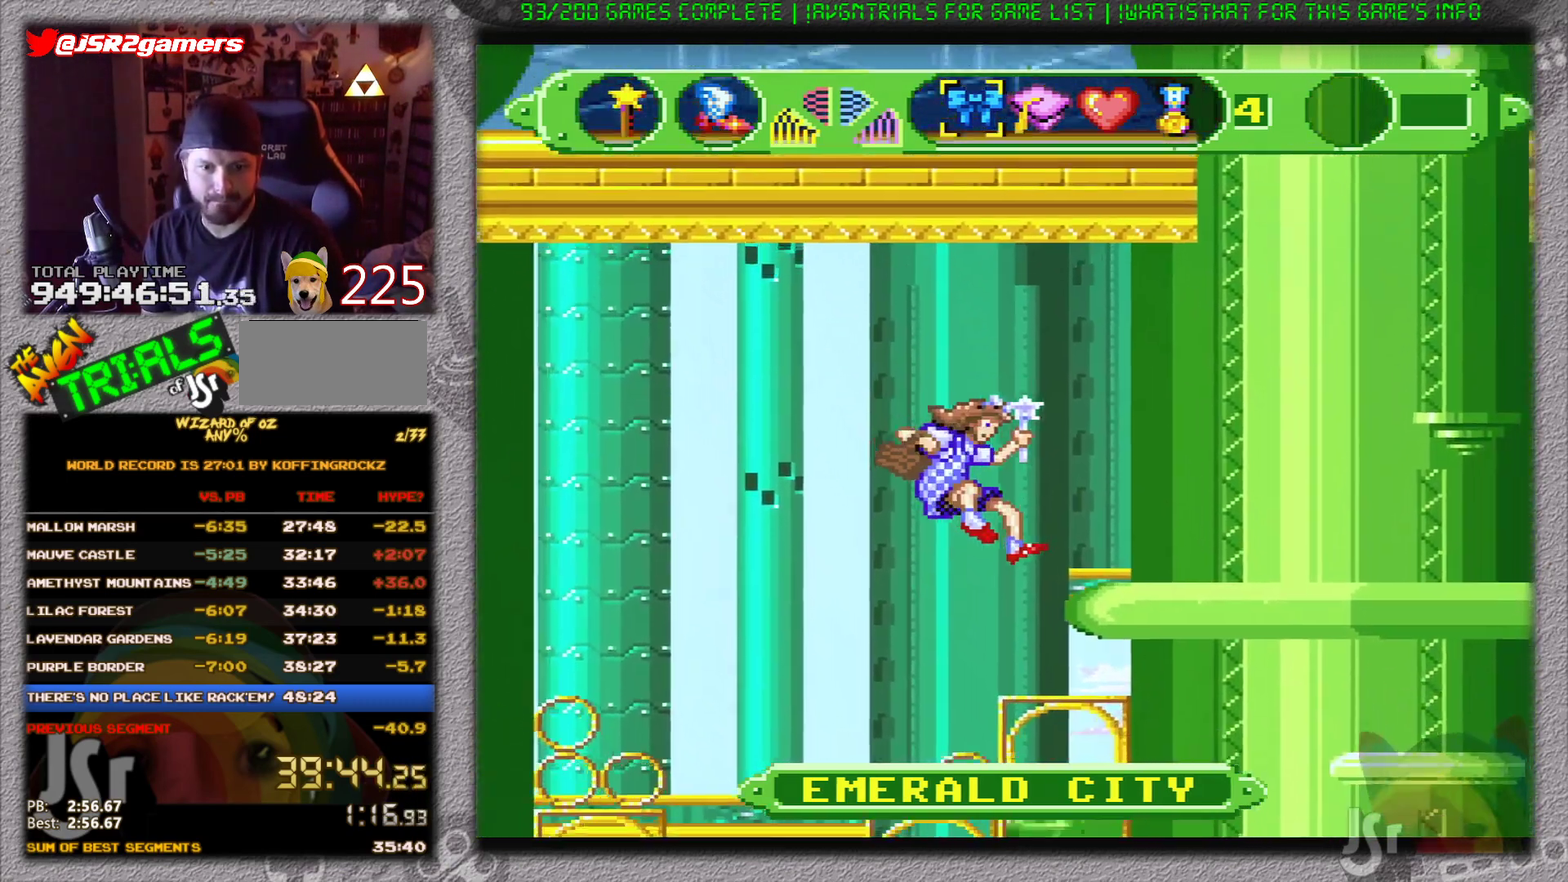
{"buttons": ["DPAD_LEFT"], "events": [[66, "DPAD_RIGHT", "up"], [450, "DPAD_LEFT", "down"]]}
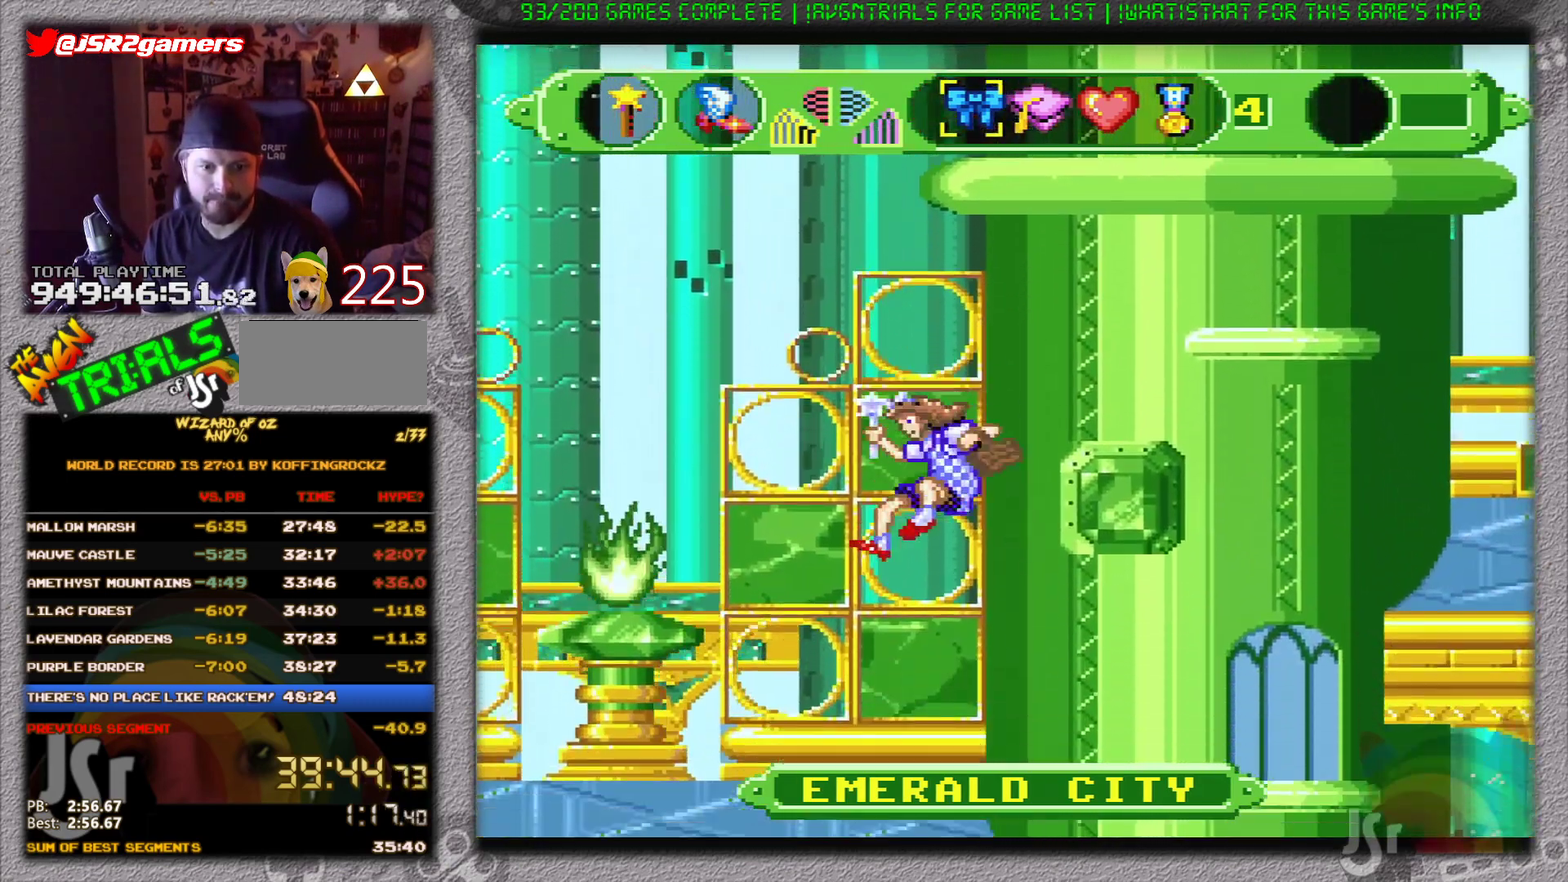
{"buttons": ["DPAD_LEFT"], "events": [[17, "DPAD_LEFT", "up"], [284, "DPAD_LEFT", "down"]]}
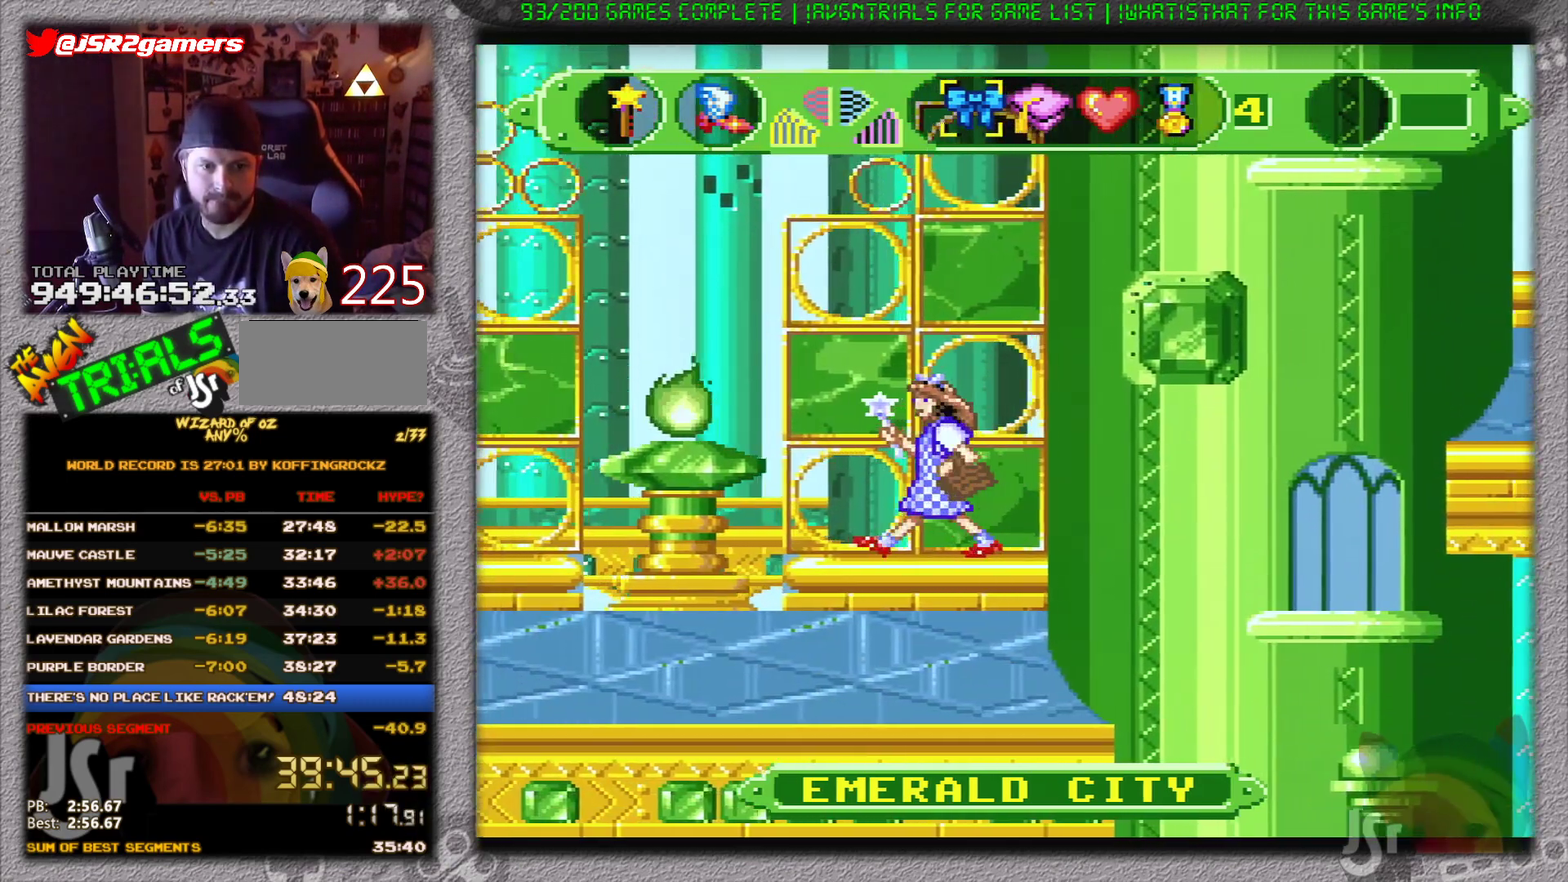
{"buttons": ["B", "DPAD_LEFT"], "events": [[400, "B", "down"]]}
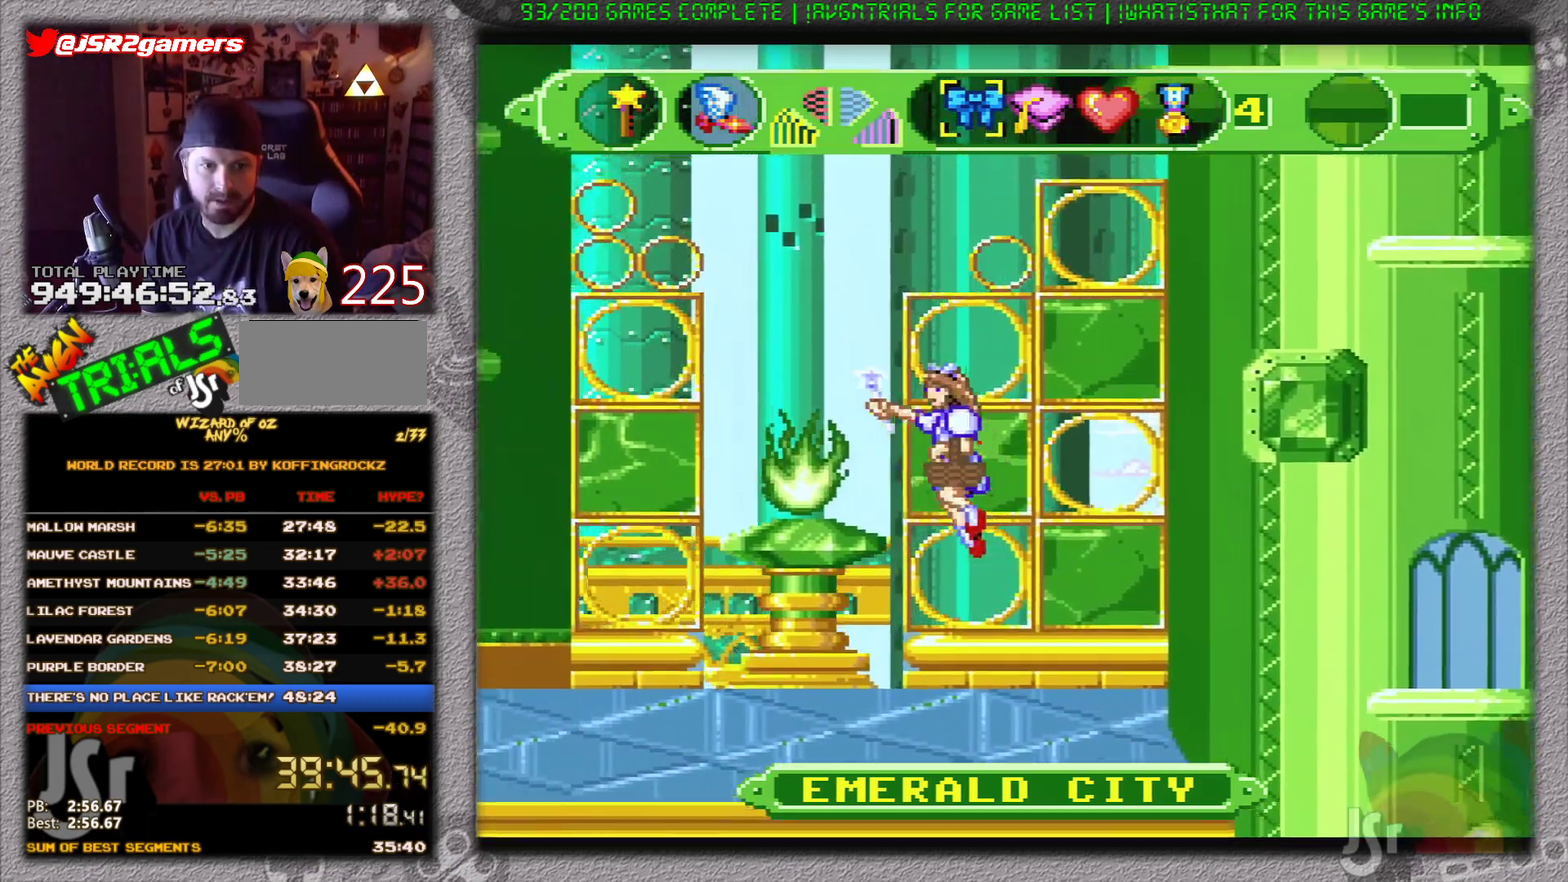
{"buttons": ["B", "DPAD_LEFT"], "events": []}
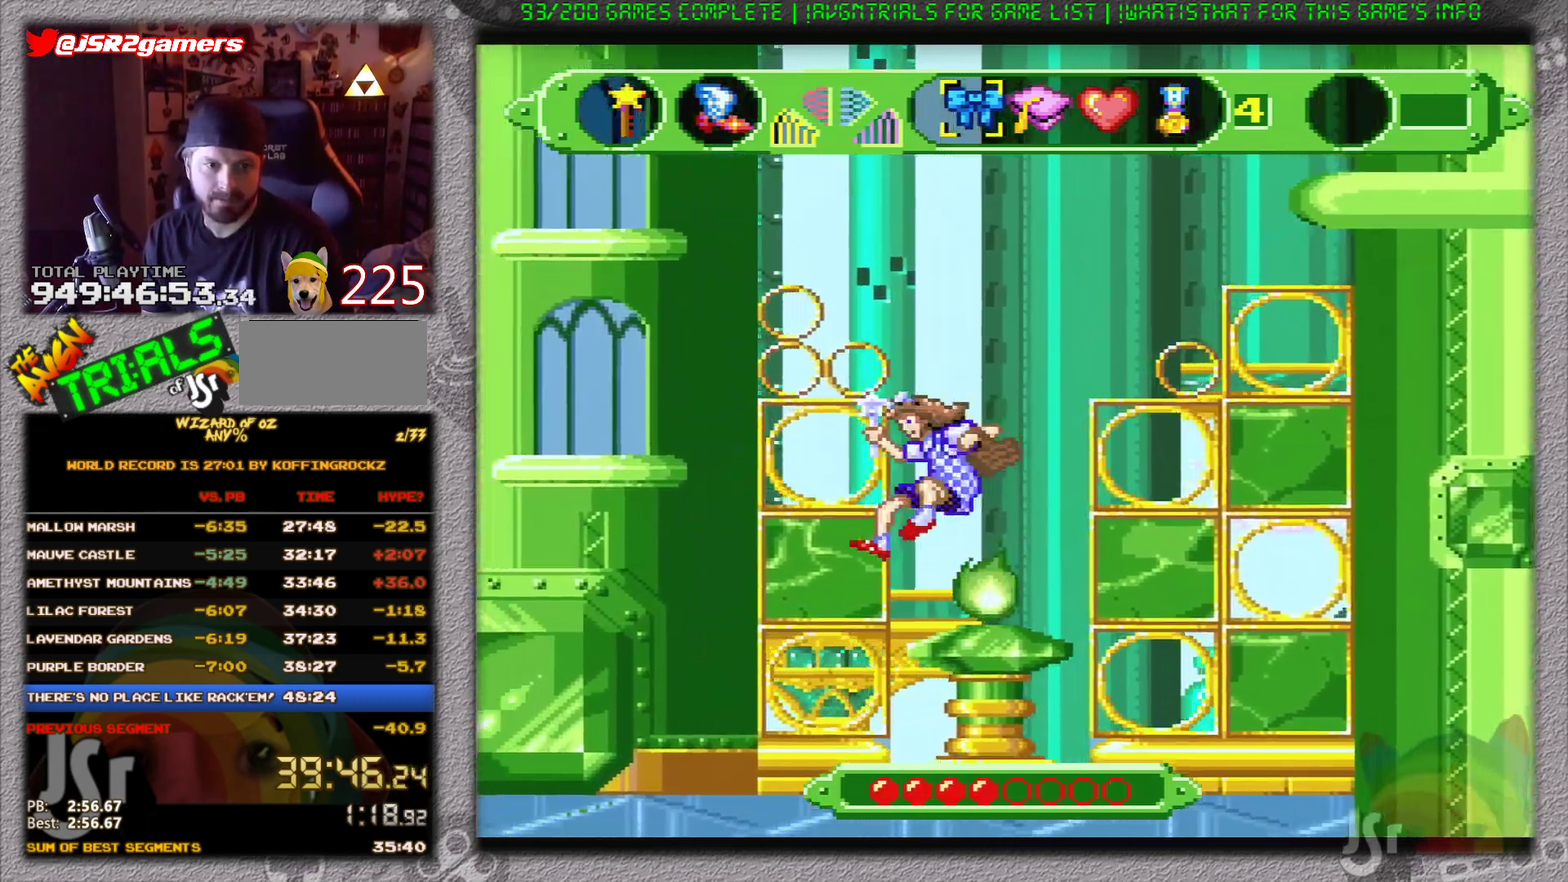
{"buttons": ["DPAD_LEFT"], "events": [[50, "B", "up"]]}
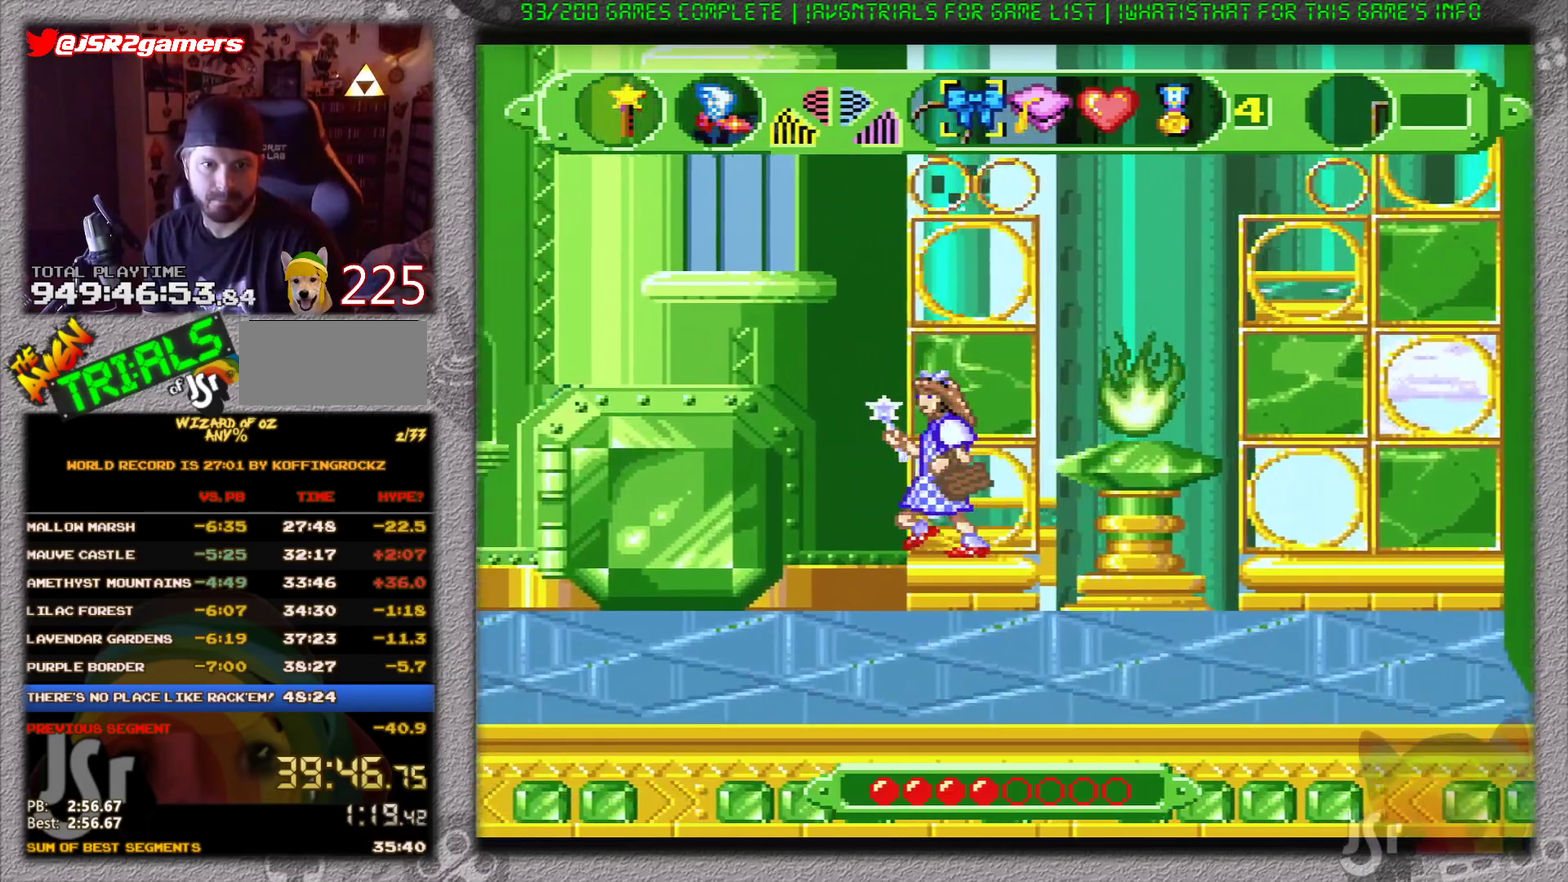
{"buttons": ["DPAD_LEFT"], "events": []}
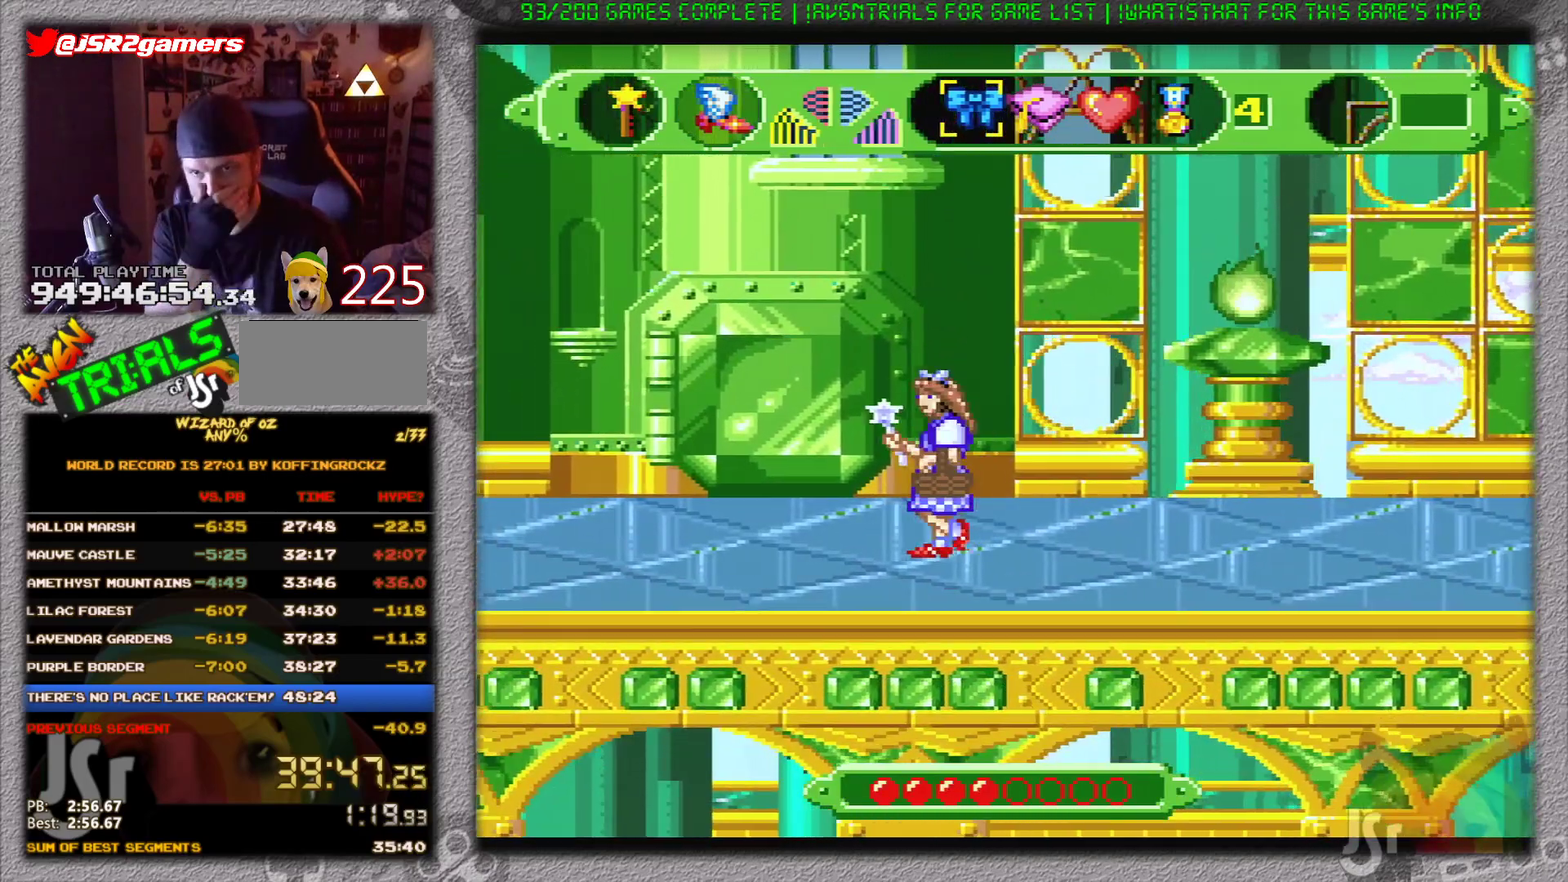
{"buttons": ["DPAD_LEFT"], "events": []}
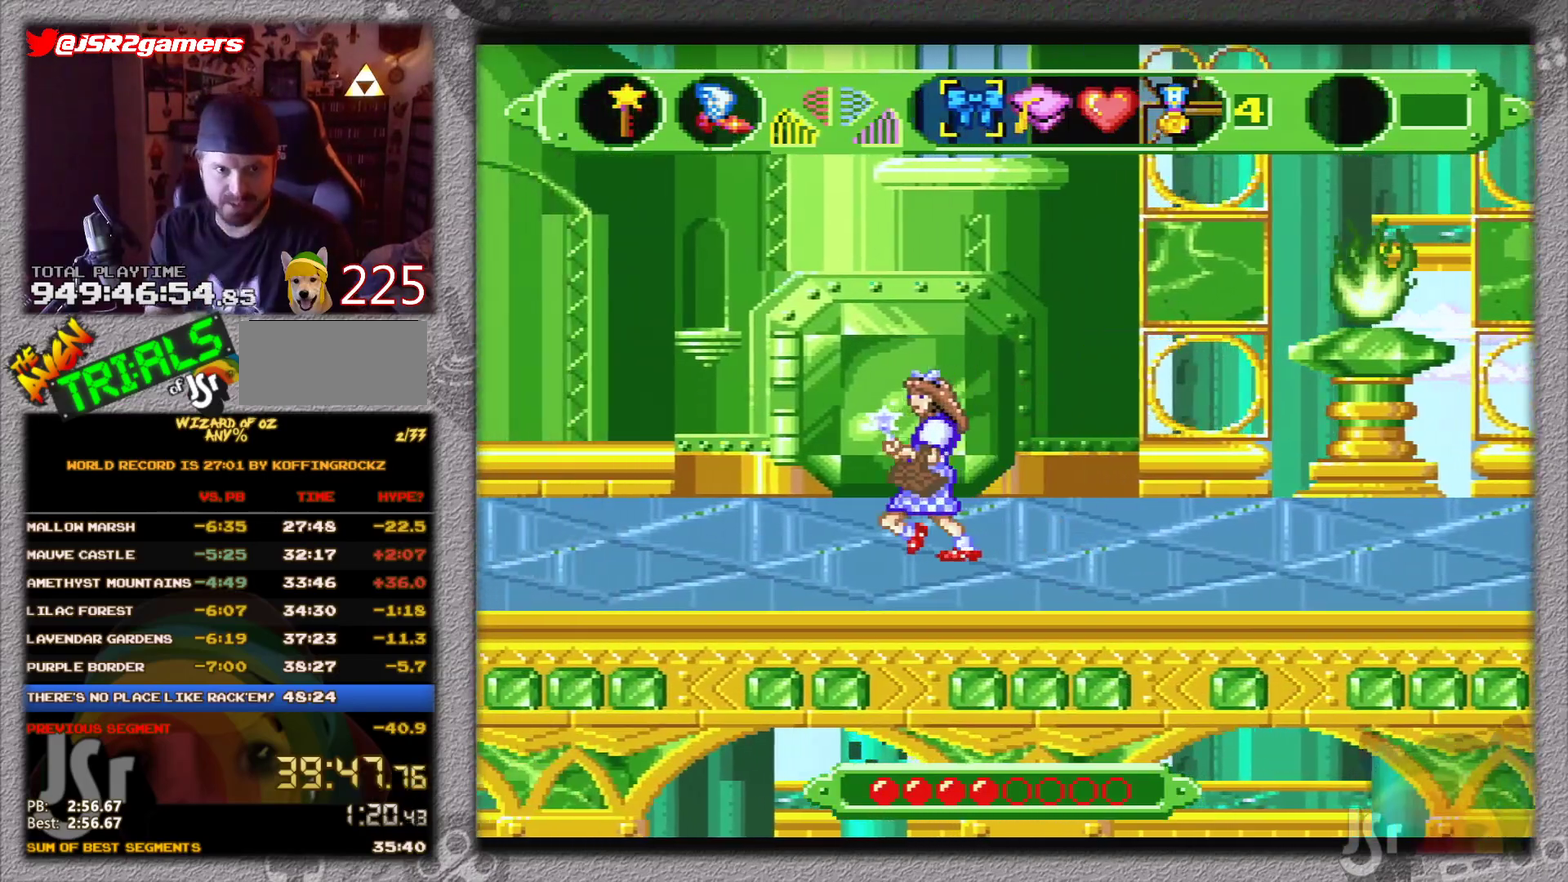
{"buttons": ["DPAD_LEFT"], "events": []}
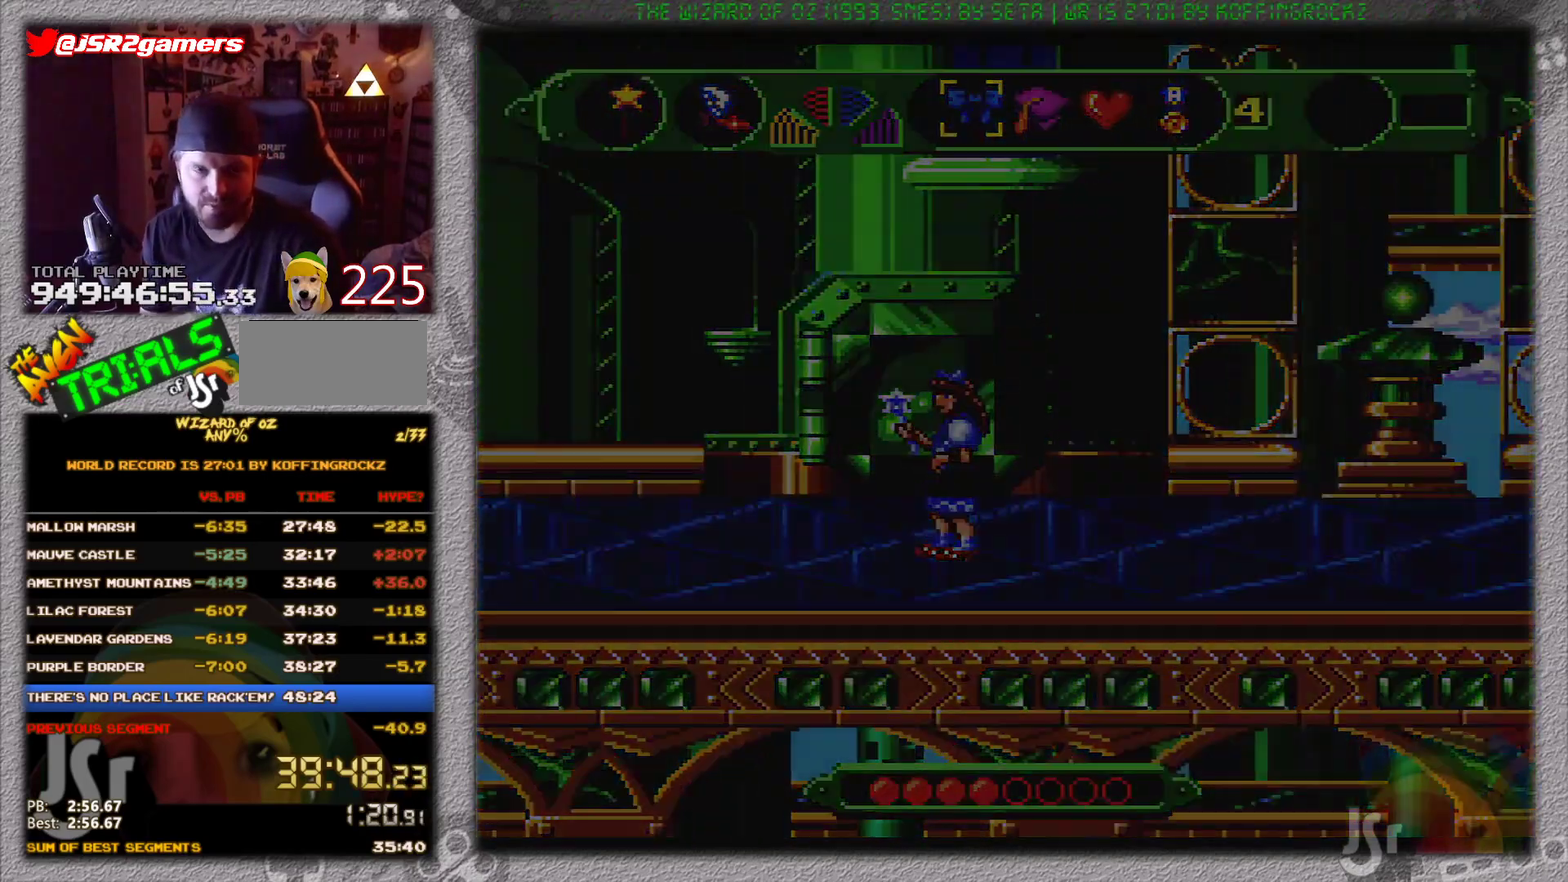
{"buttons": ["DPAD_LEFT"], "events": []}
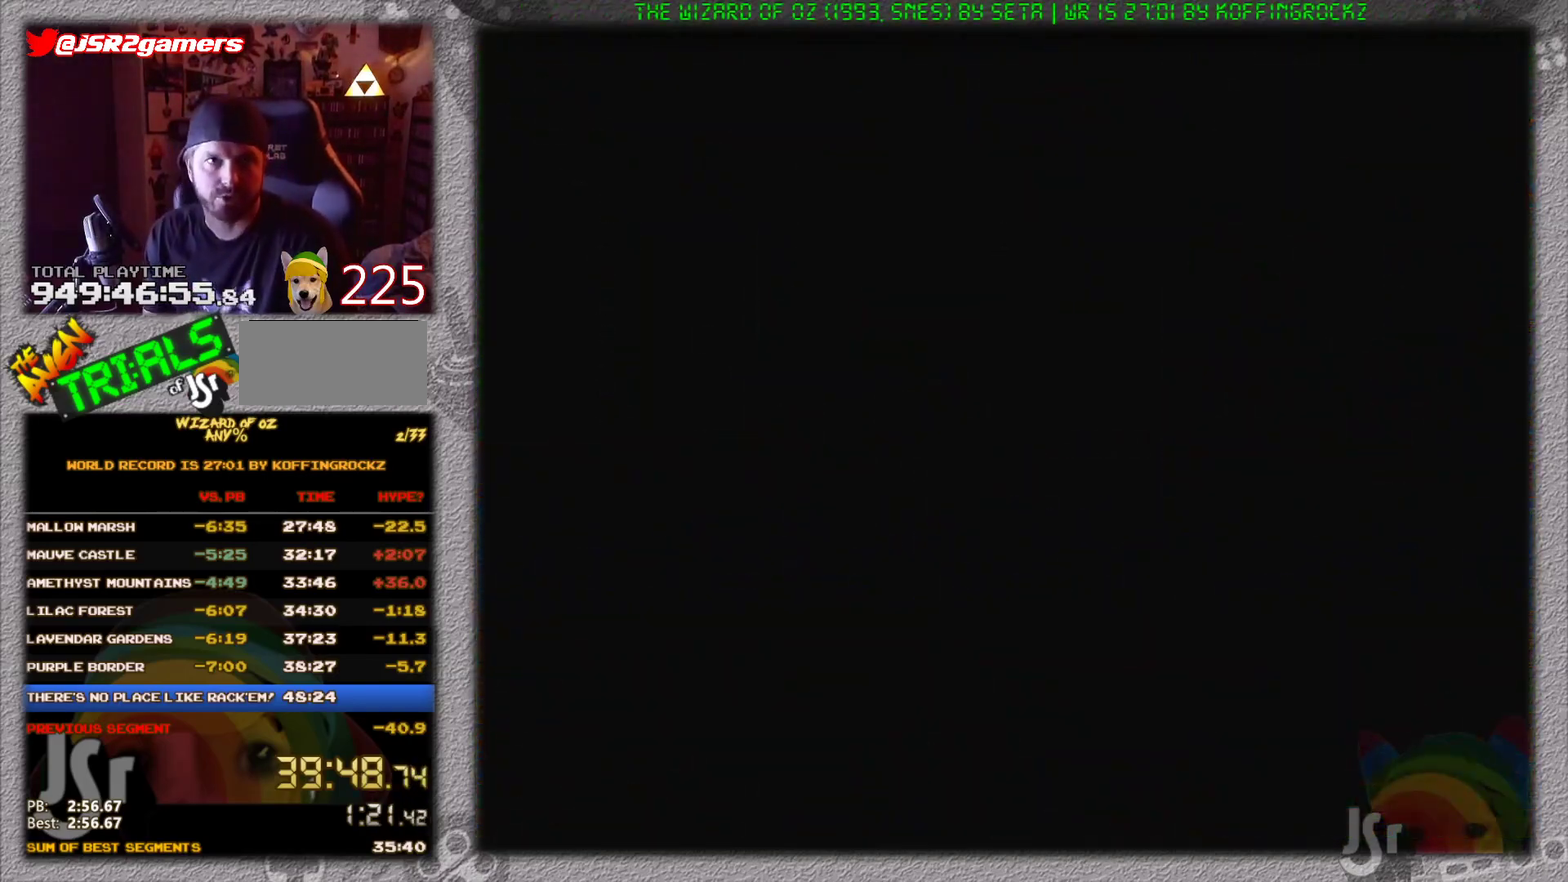
{"buttons": ["DPAD_LEFT"], "events": []}
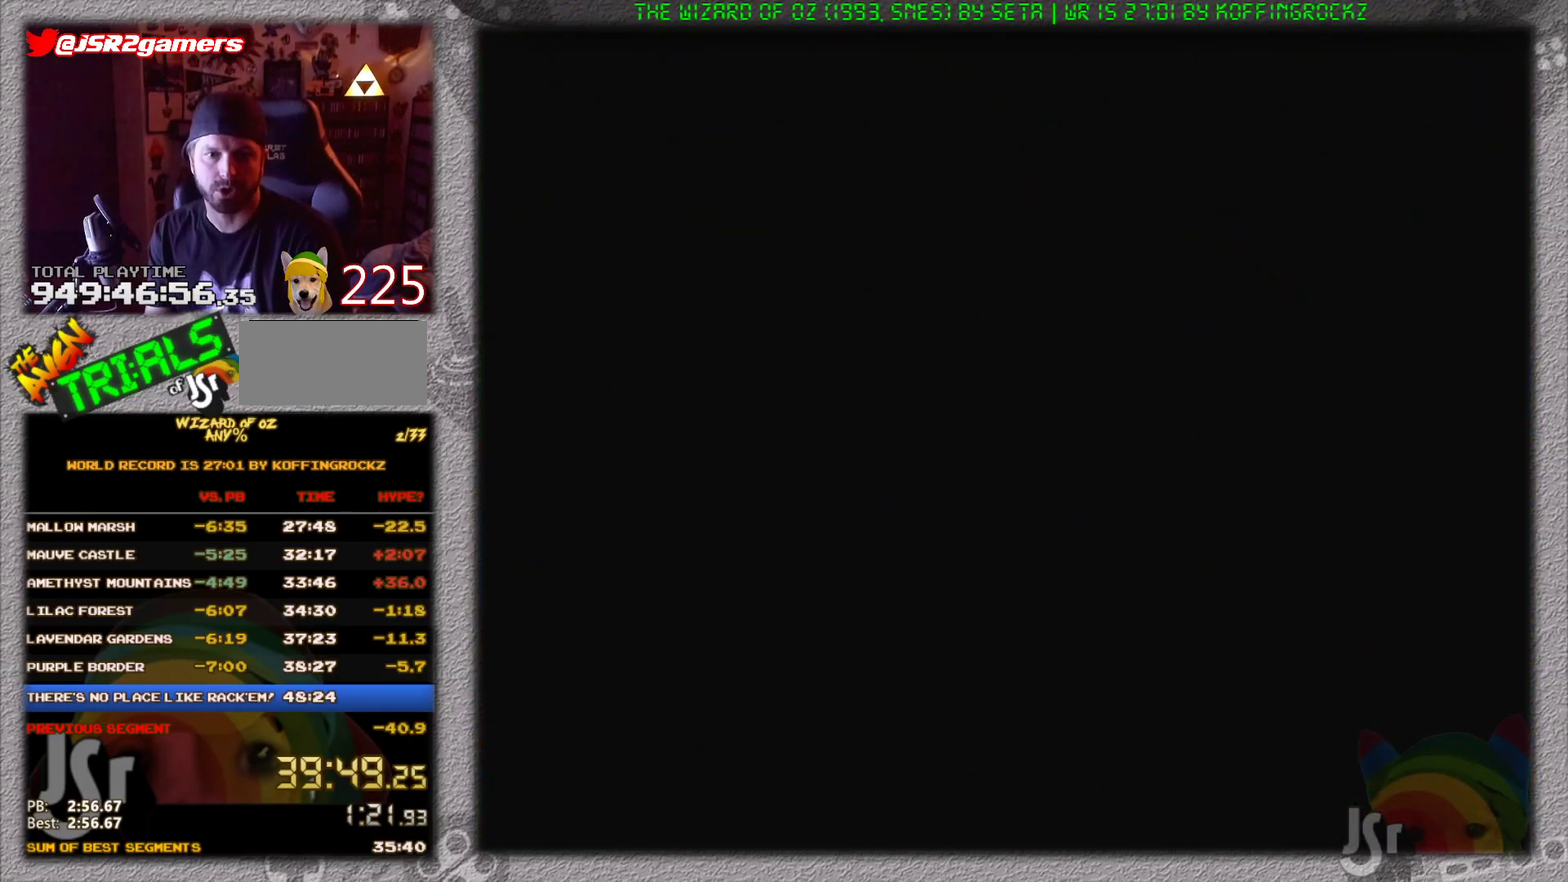
{"buttons": ["DPAD_LEFT"], "events": []}
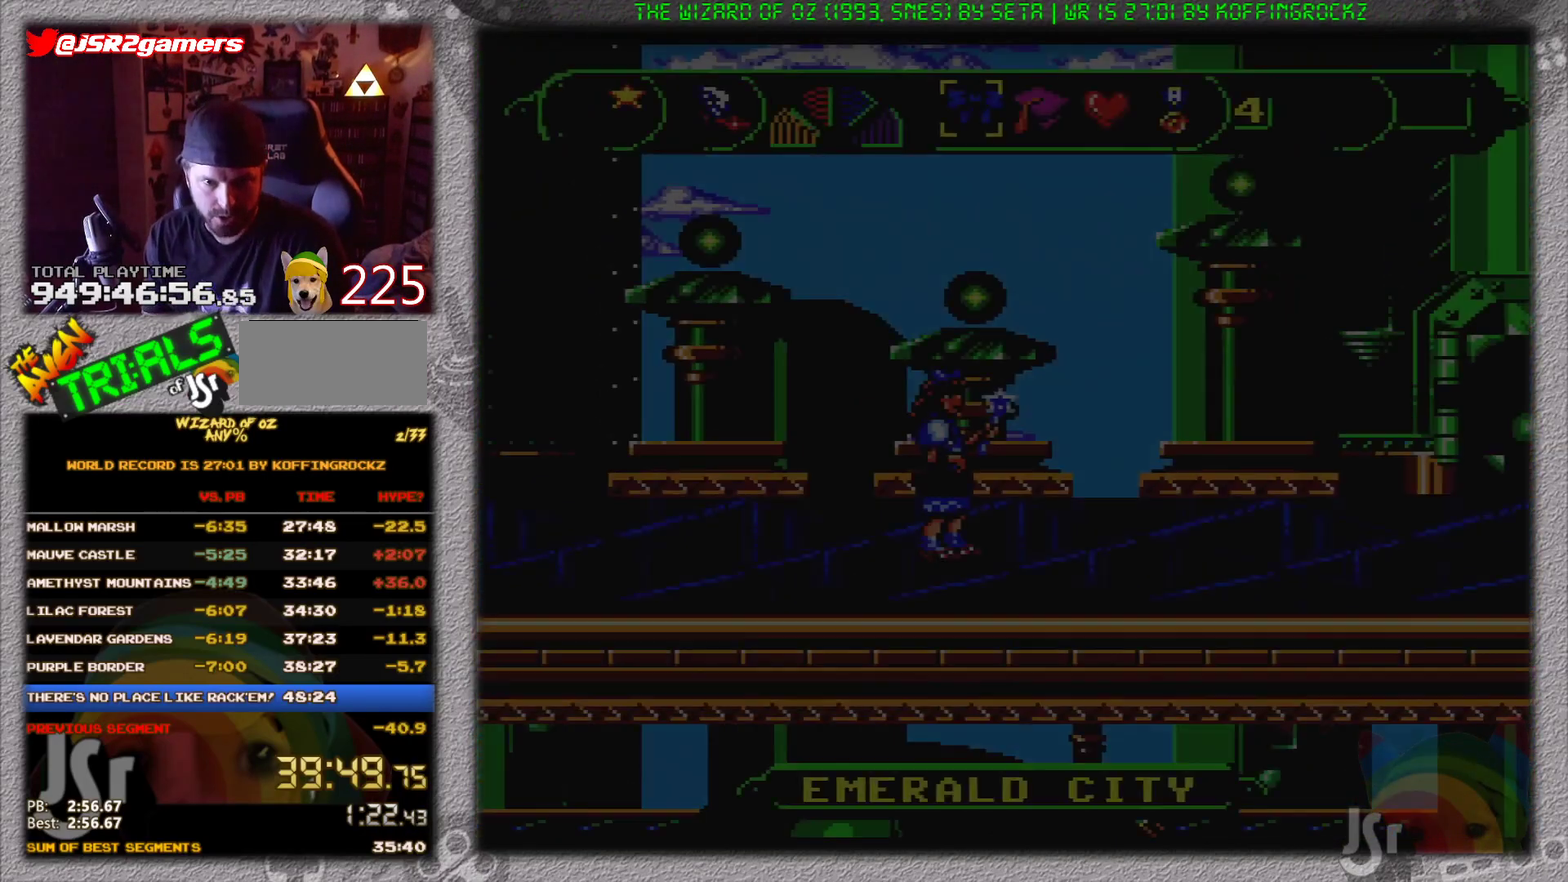
{"buttons": [], "events": [[417, "DPAD_LEFT", "up"]]}
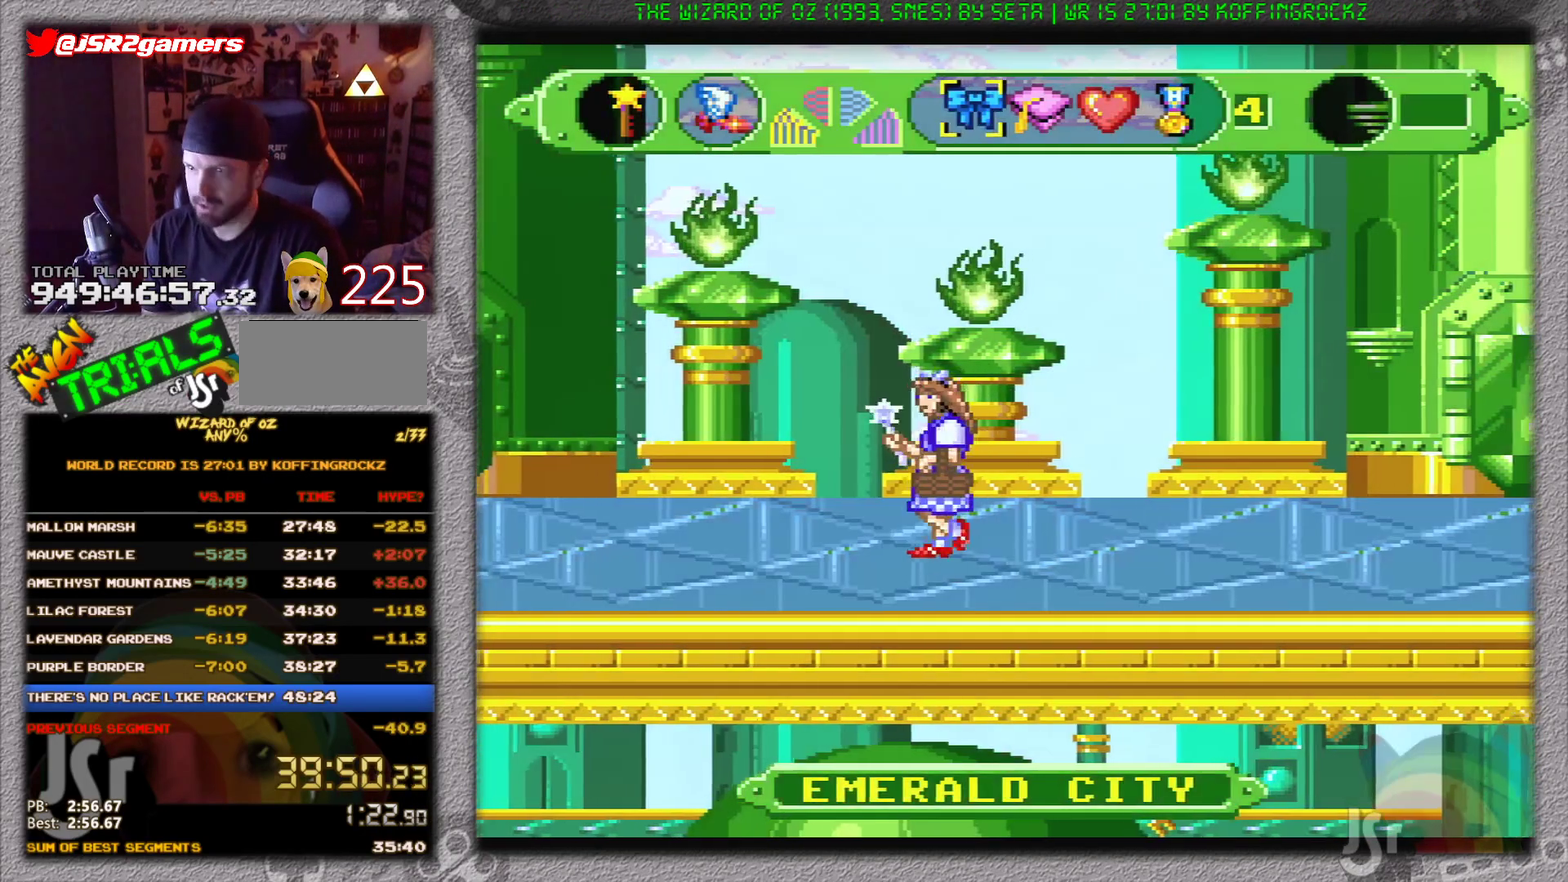
{"buttons": ["DPAD_LEFT"], "events": [[16, "DPAD_LEFT", "down"]]}
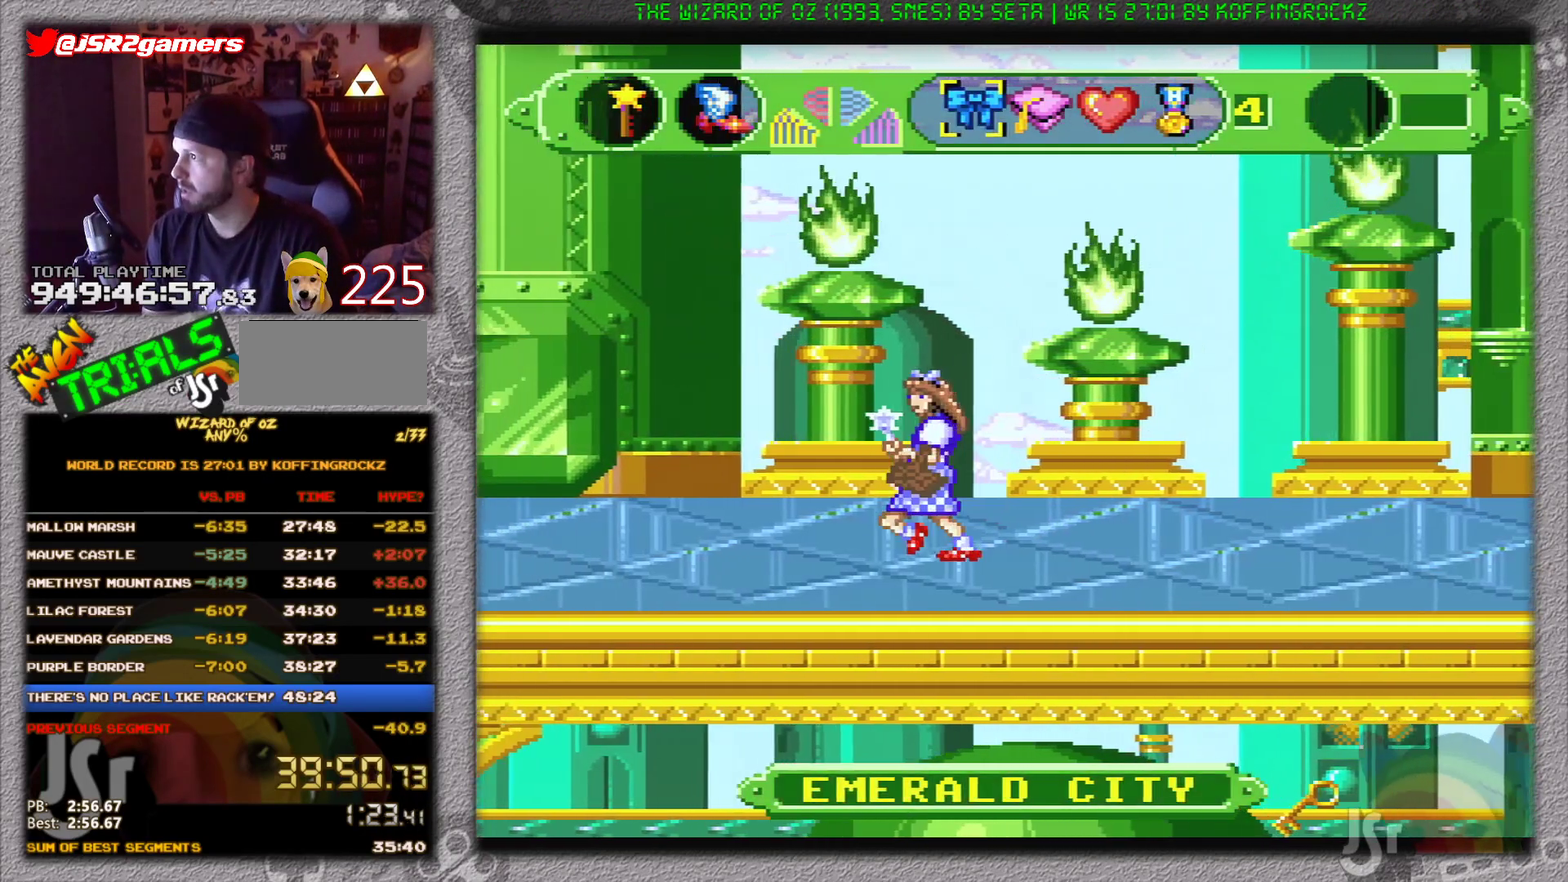
{"buttons": ["DPAD_LEFT"], "events": []}
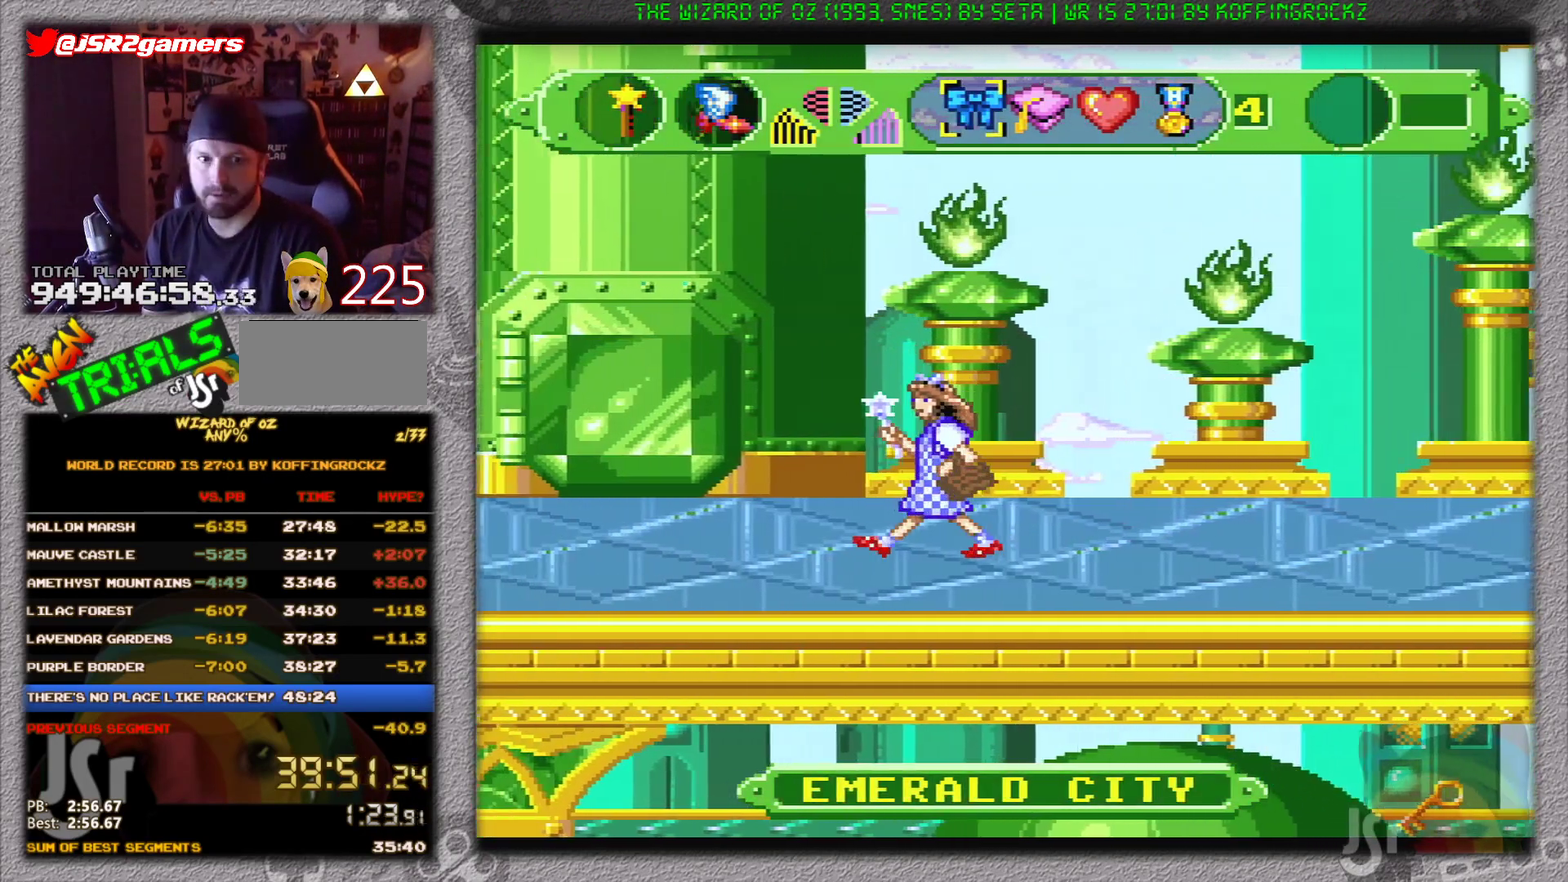
{"buttons": ["DPAD_LEFT"], "events": []}
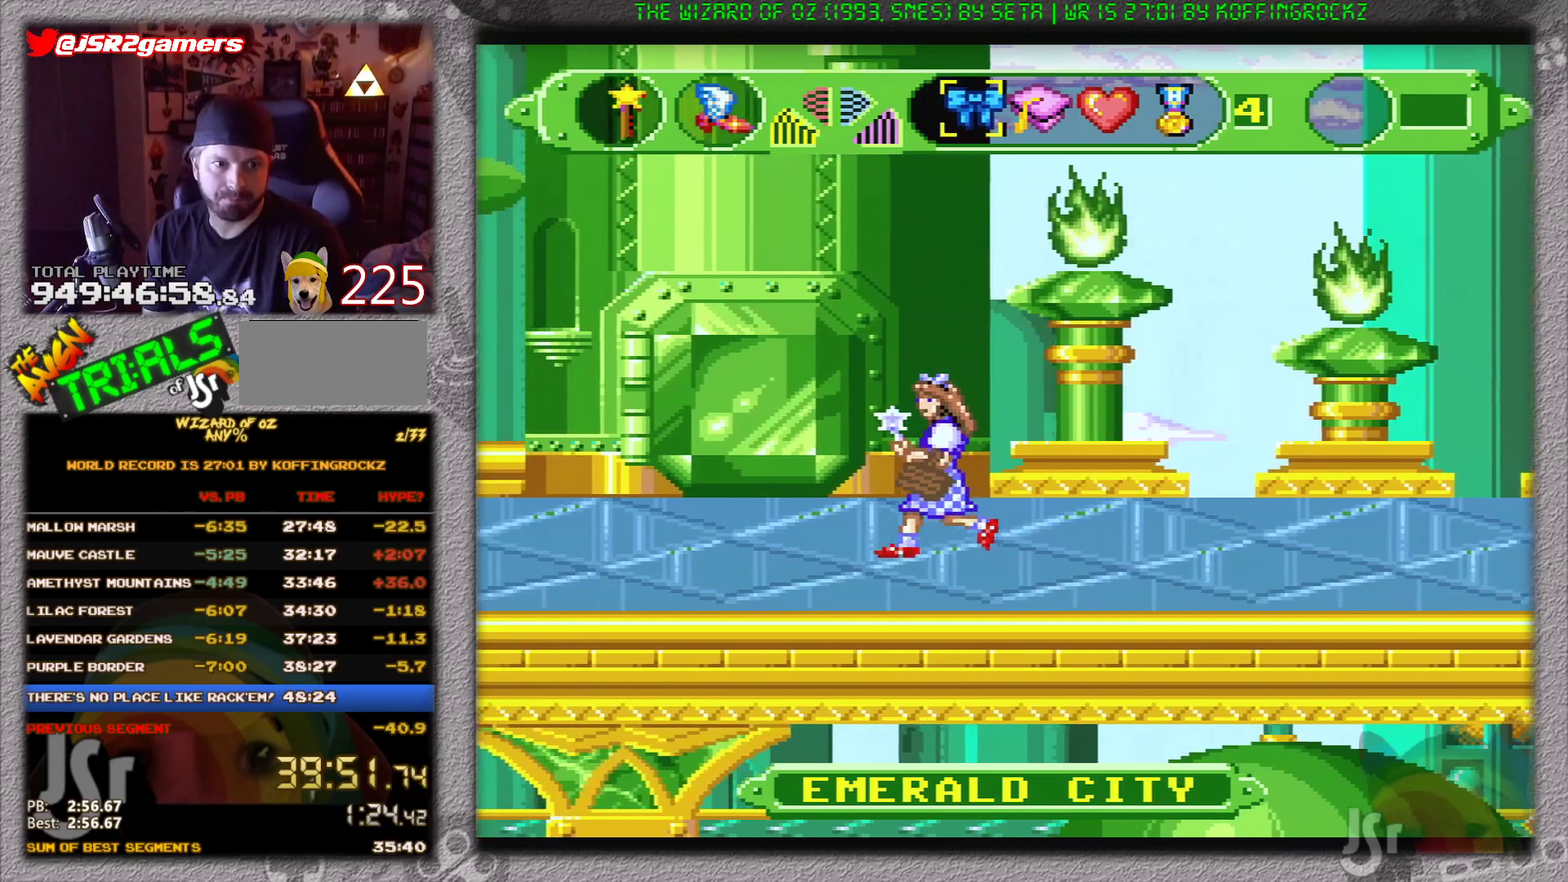
{"buttons": ["DPAD_LEFT"], "events": []}
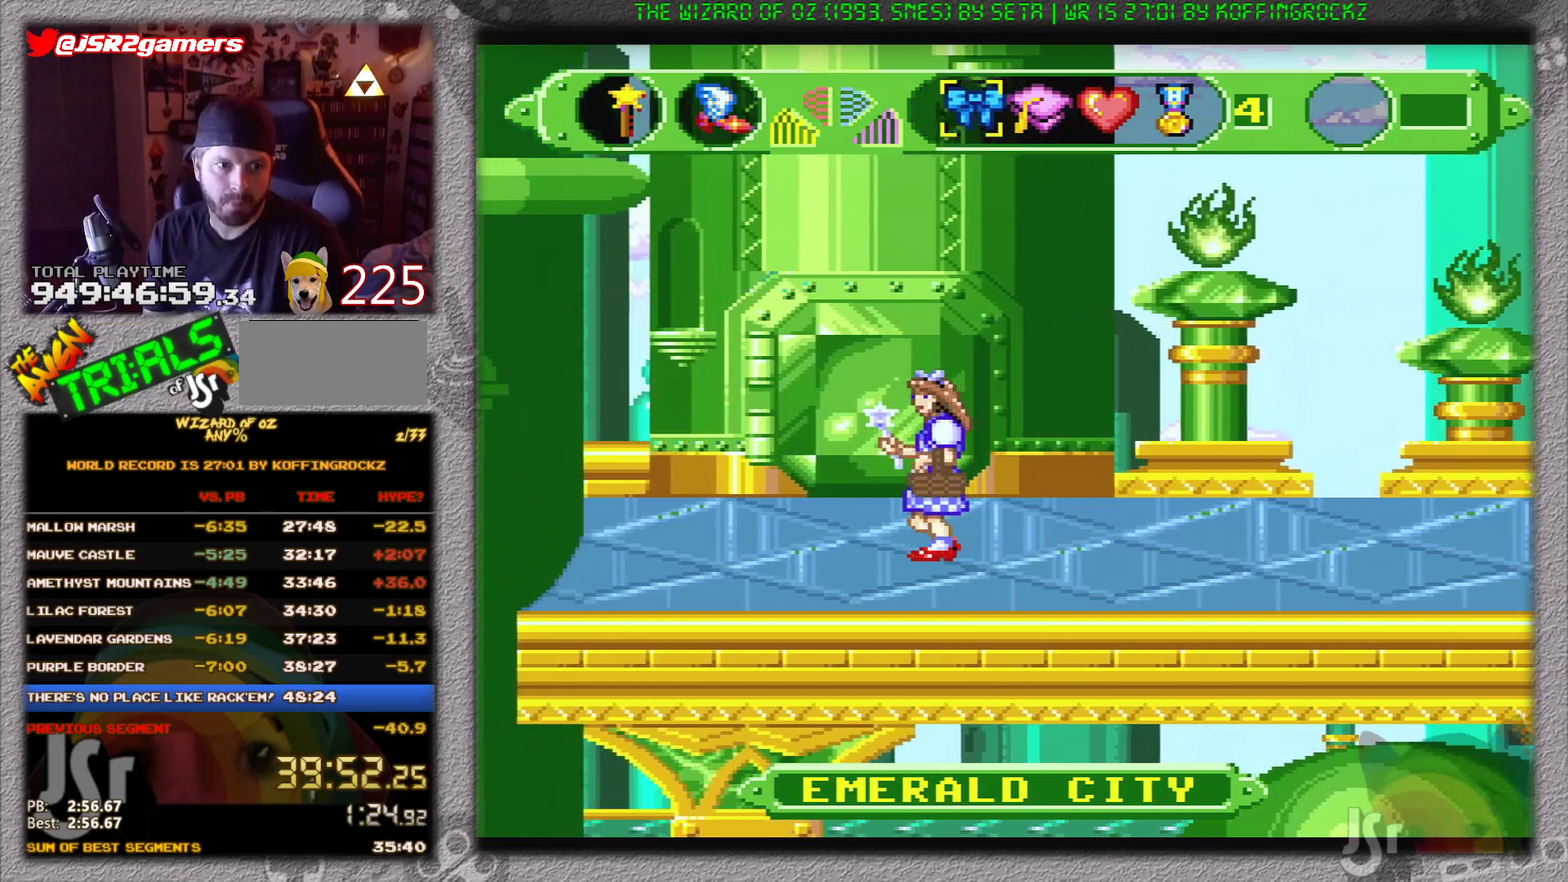
{"buttons": ["DPAD_LEFT"], "events": []}
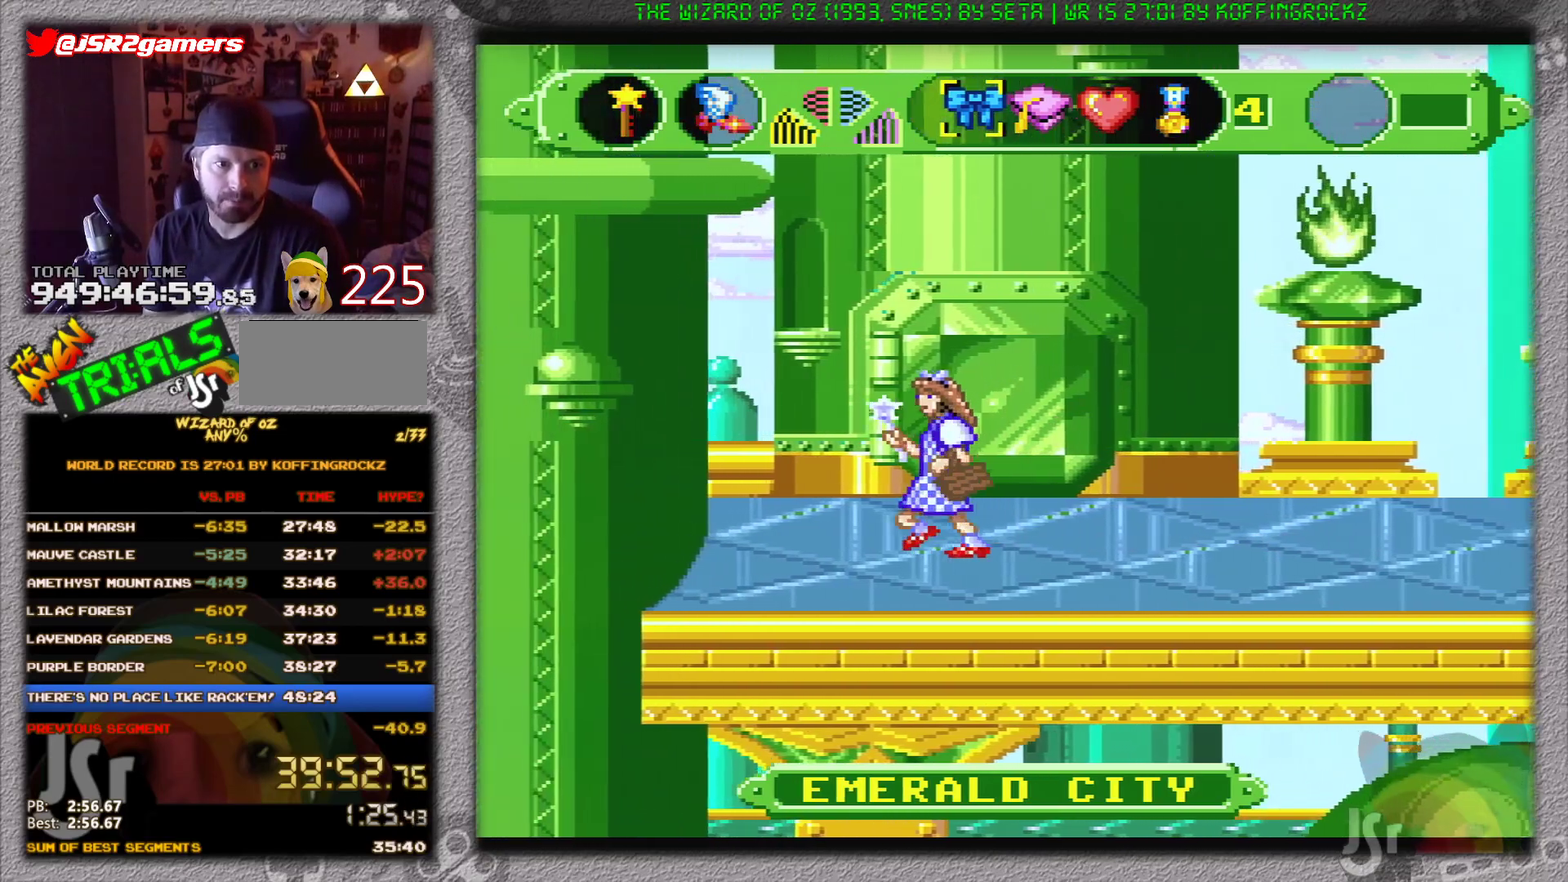
{"buttons": ["DPAD_LEFT"], "events": []}
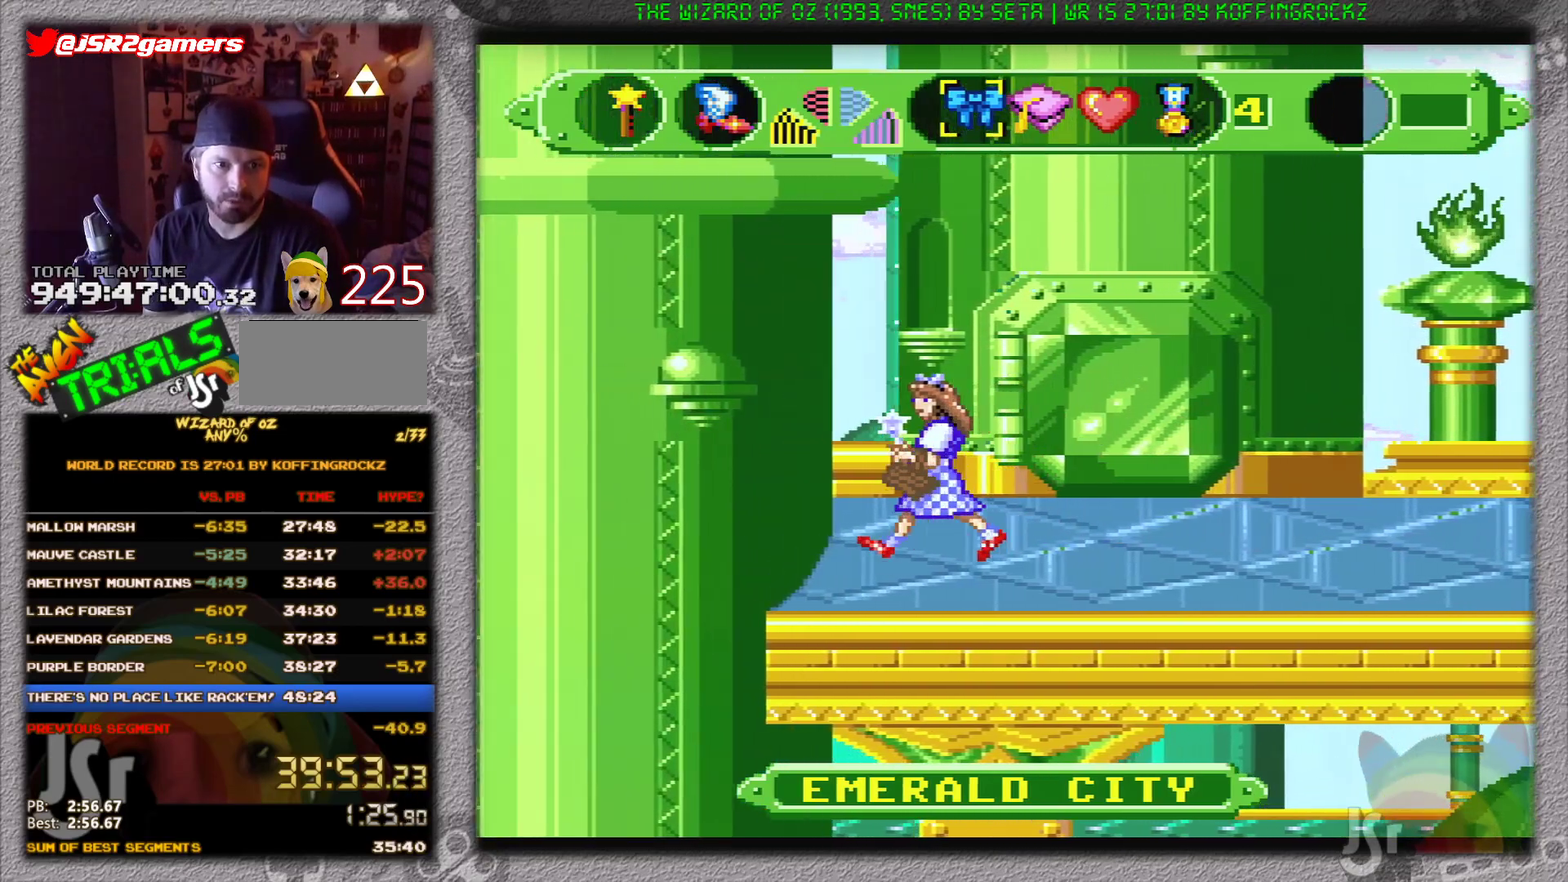
{"buttons": ["B"], "events": [[283, "DPAD_LEFT", "up"], [383, "B", "down"]]}
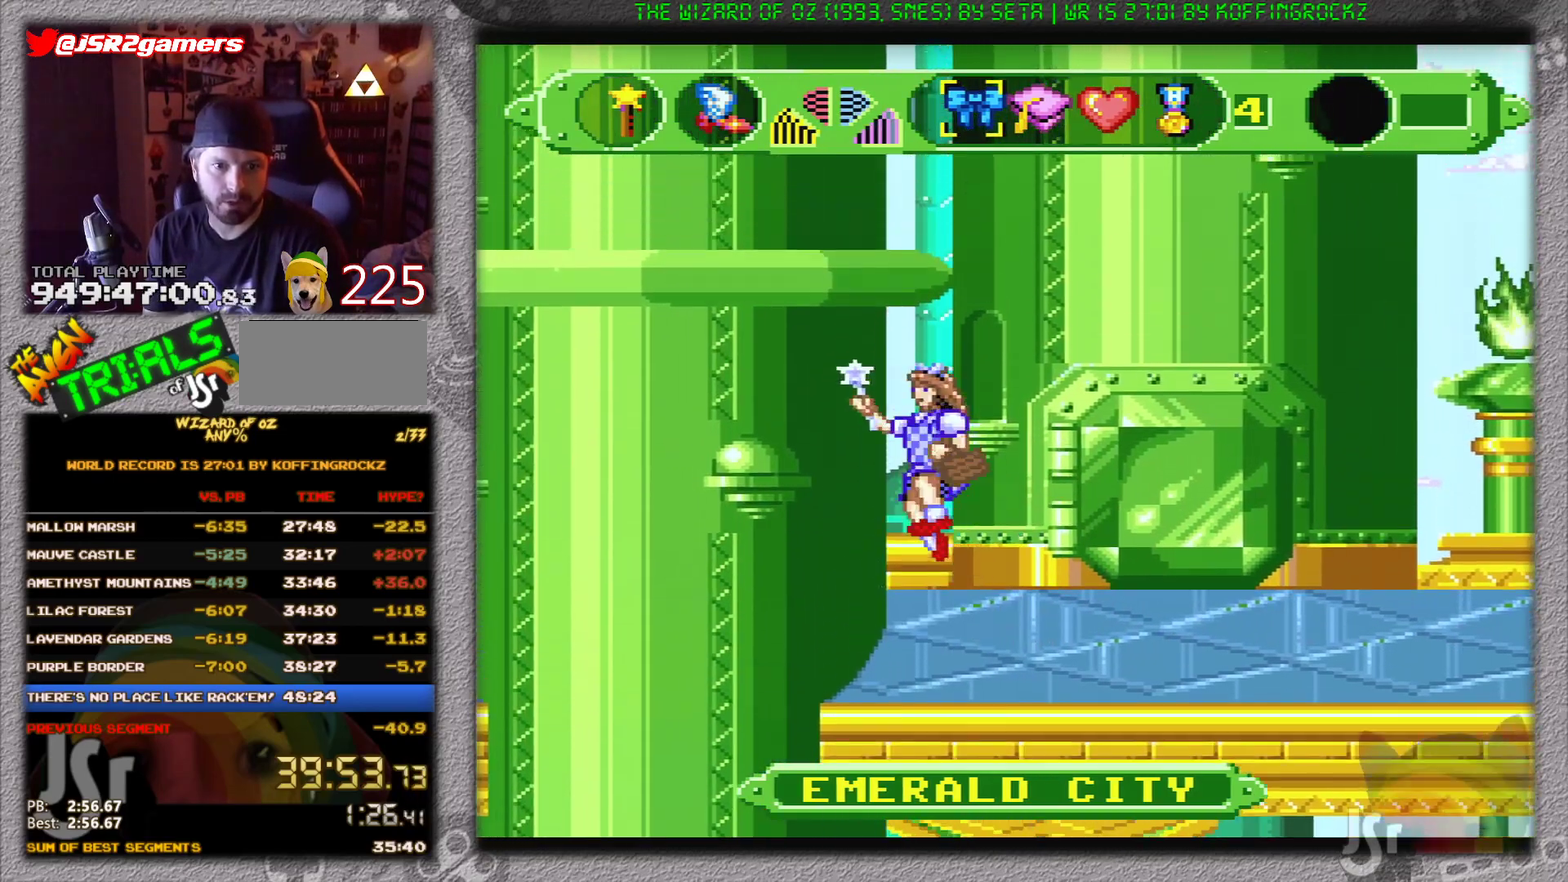
{"buttons": [], "events": [[84, "B", "up"]]}
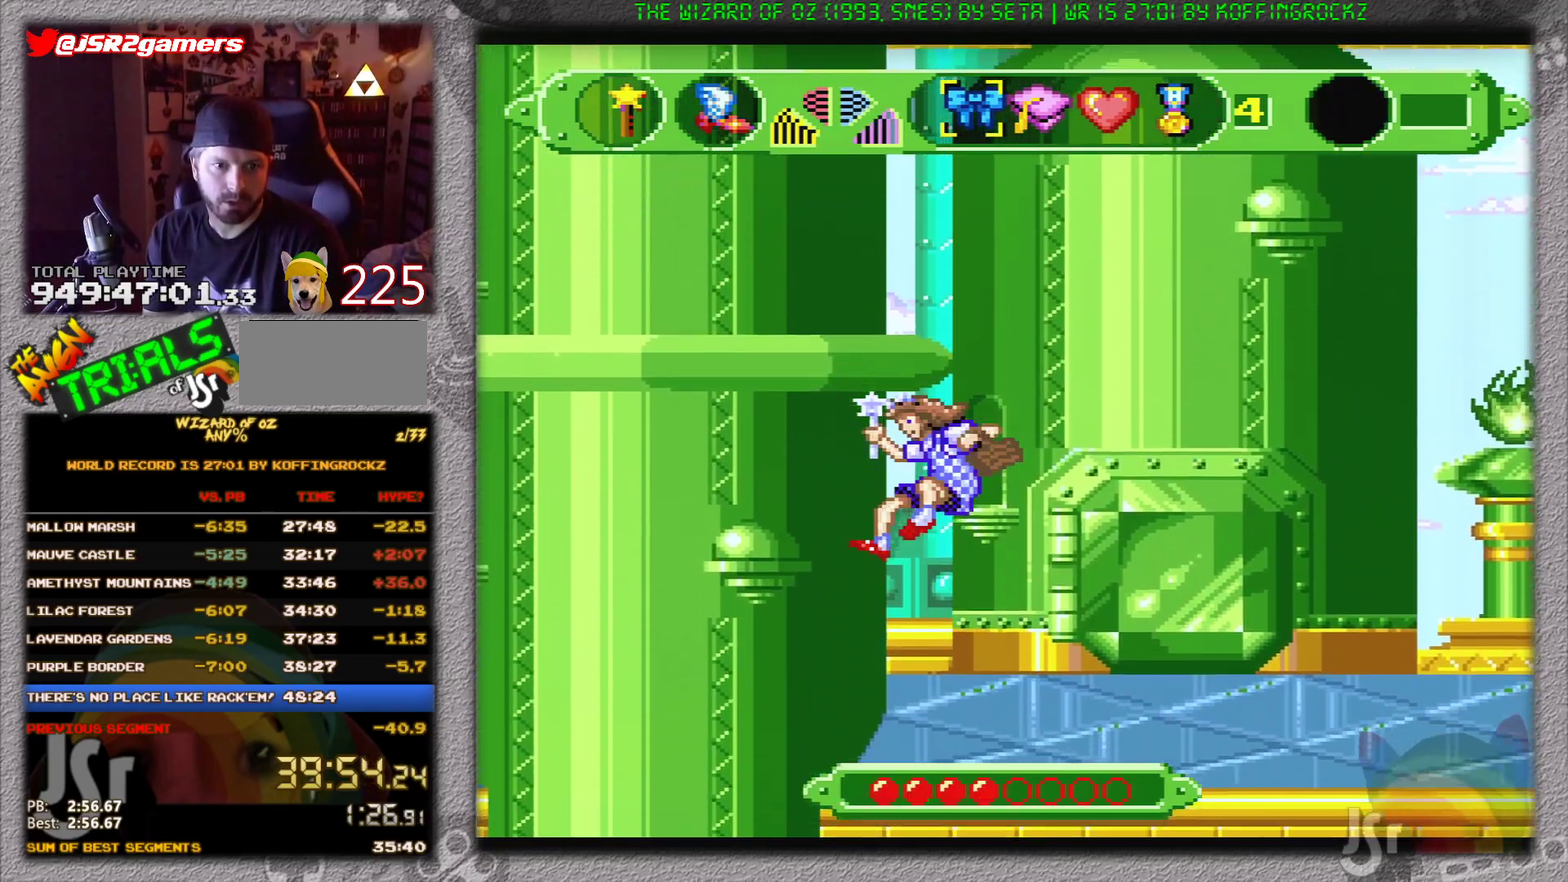
{"buttons": ["A", "DPAD_LEFT"], "events": [[400, "DPAD_LEFT", "down"], [450, "A", "down"]]}
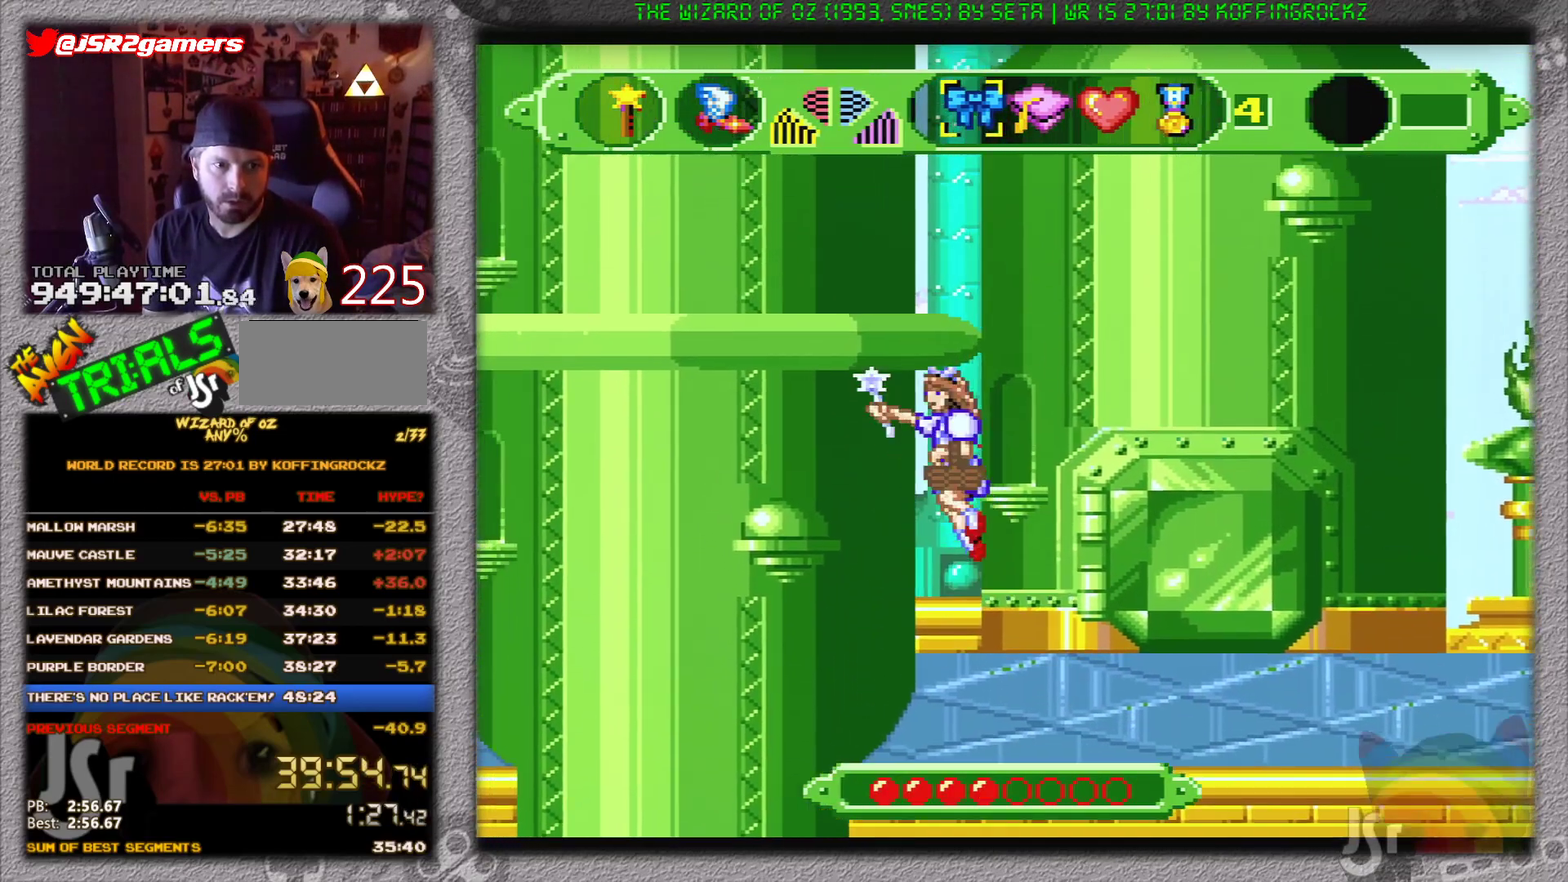
{"buttons": ["A", "DPAD_LEFT"], "events": []}
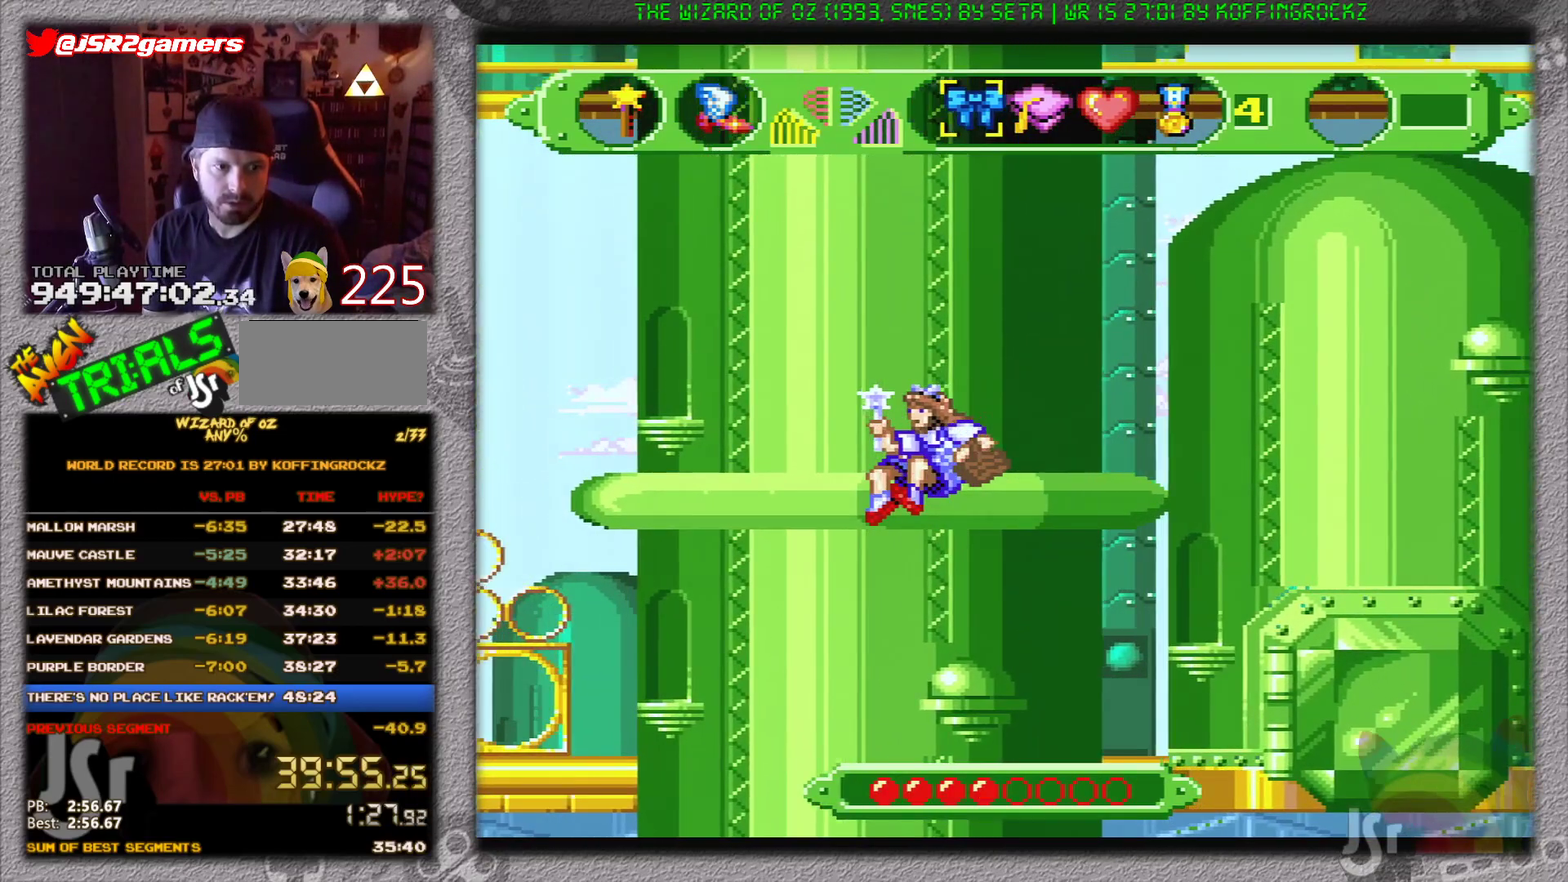
{"buttons": ["A", "DPAD_LEFT"], "events": []}
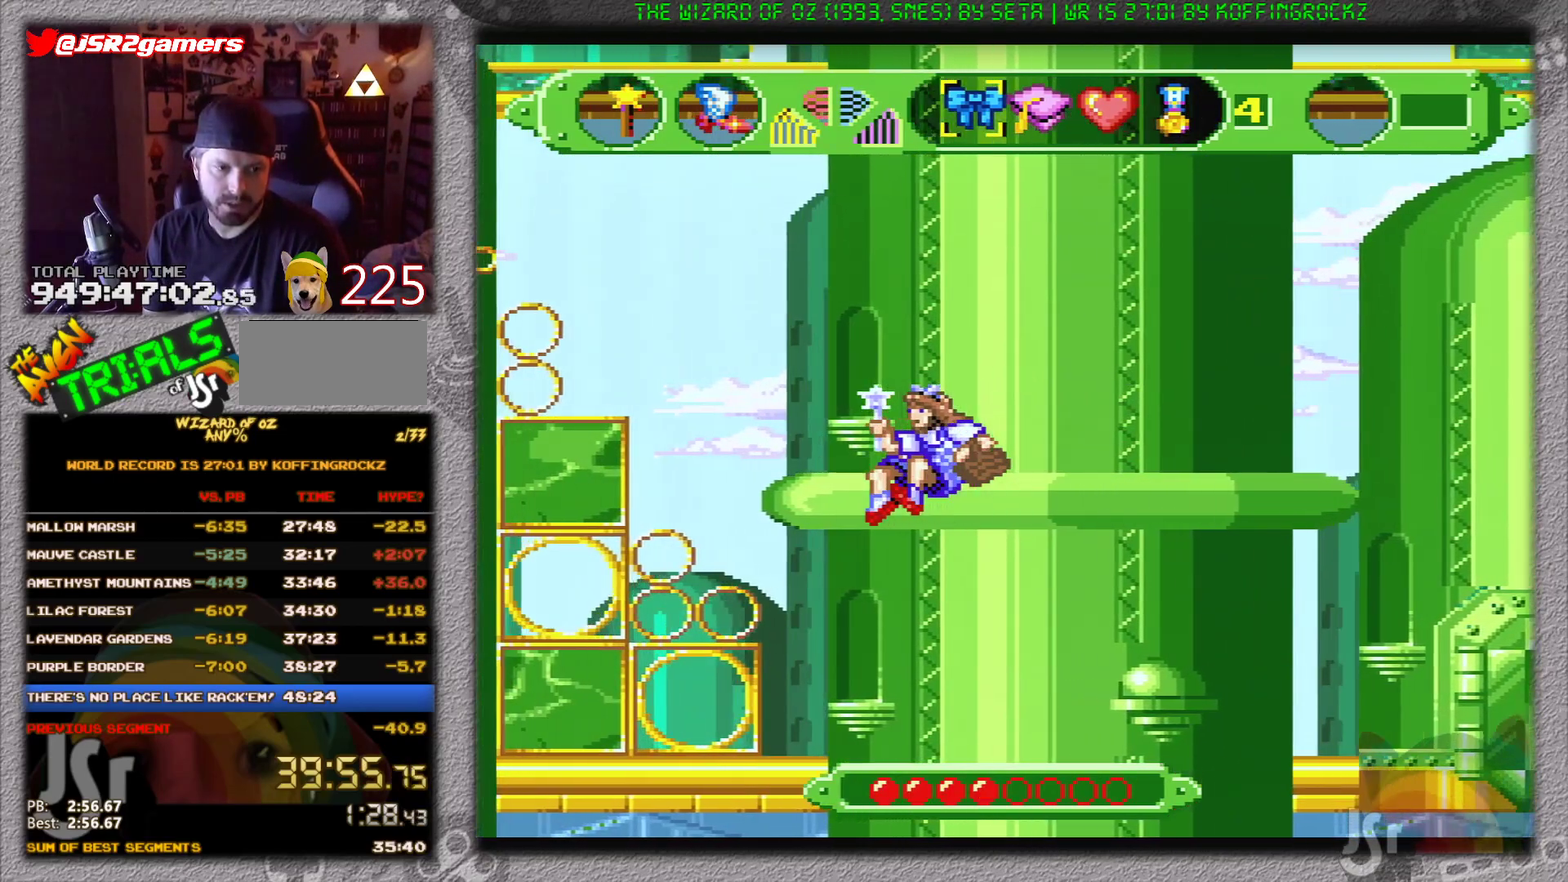
{"buttons": ["A", "DPAD_LEFT"], "events": []}
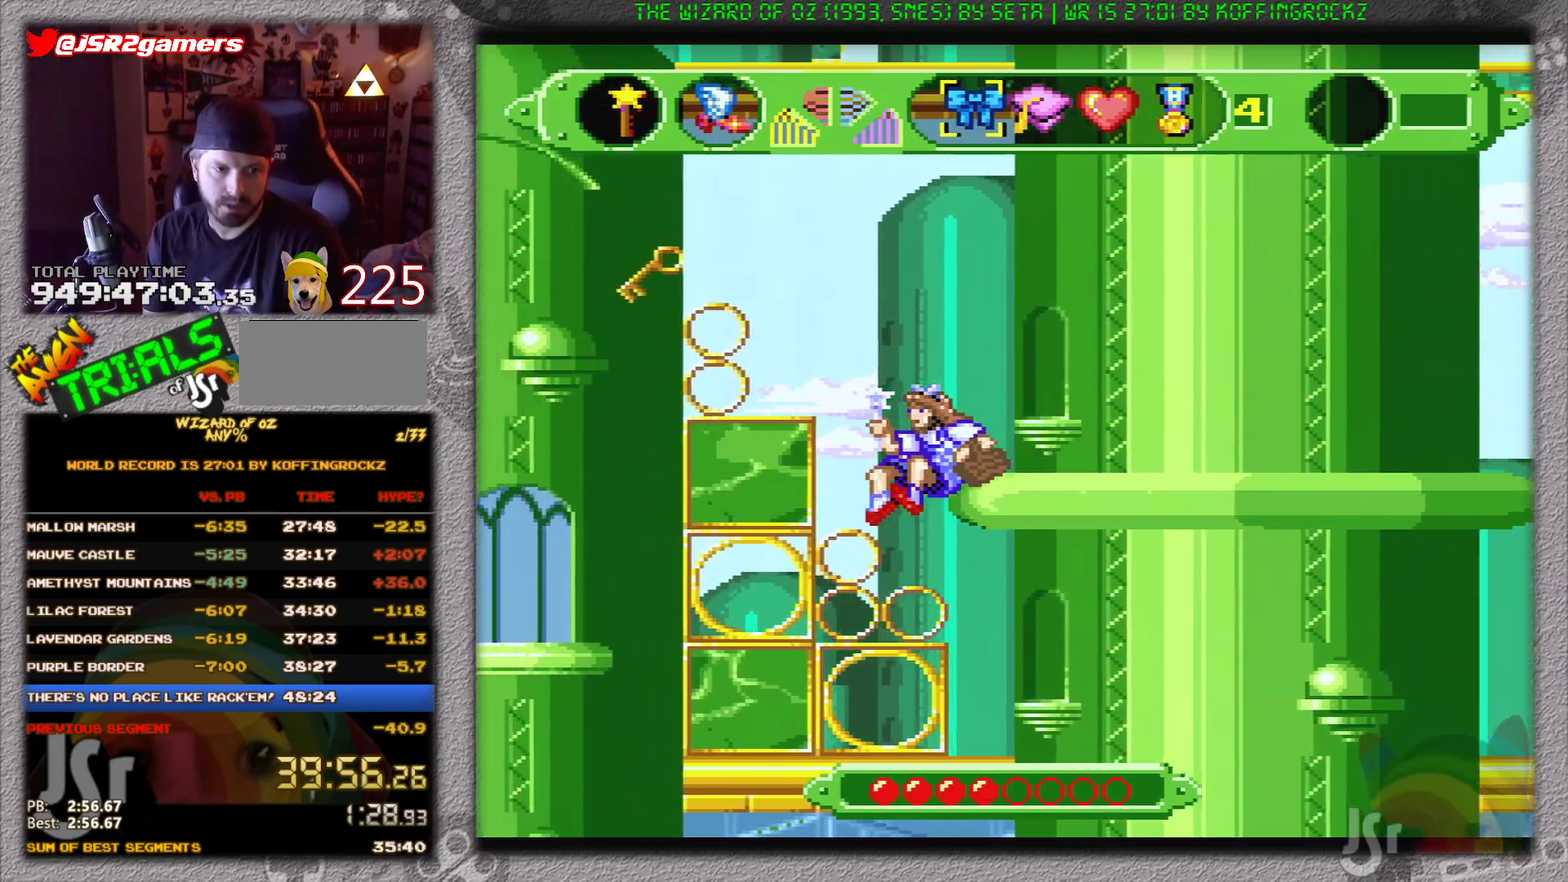
{"buttons": ["A", "DPAD_LEFT"], "events": []}
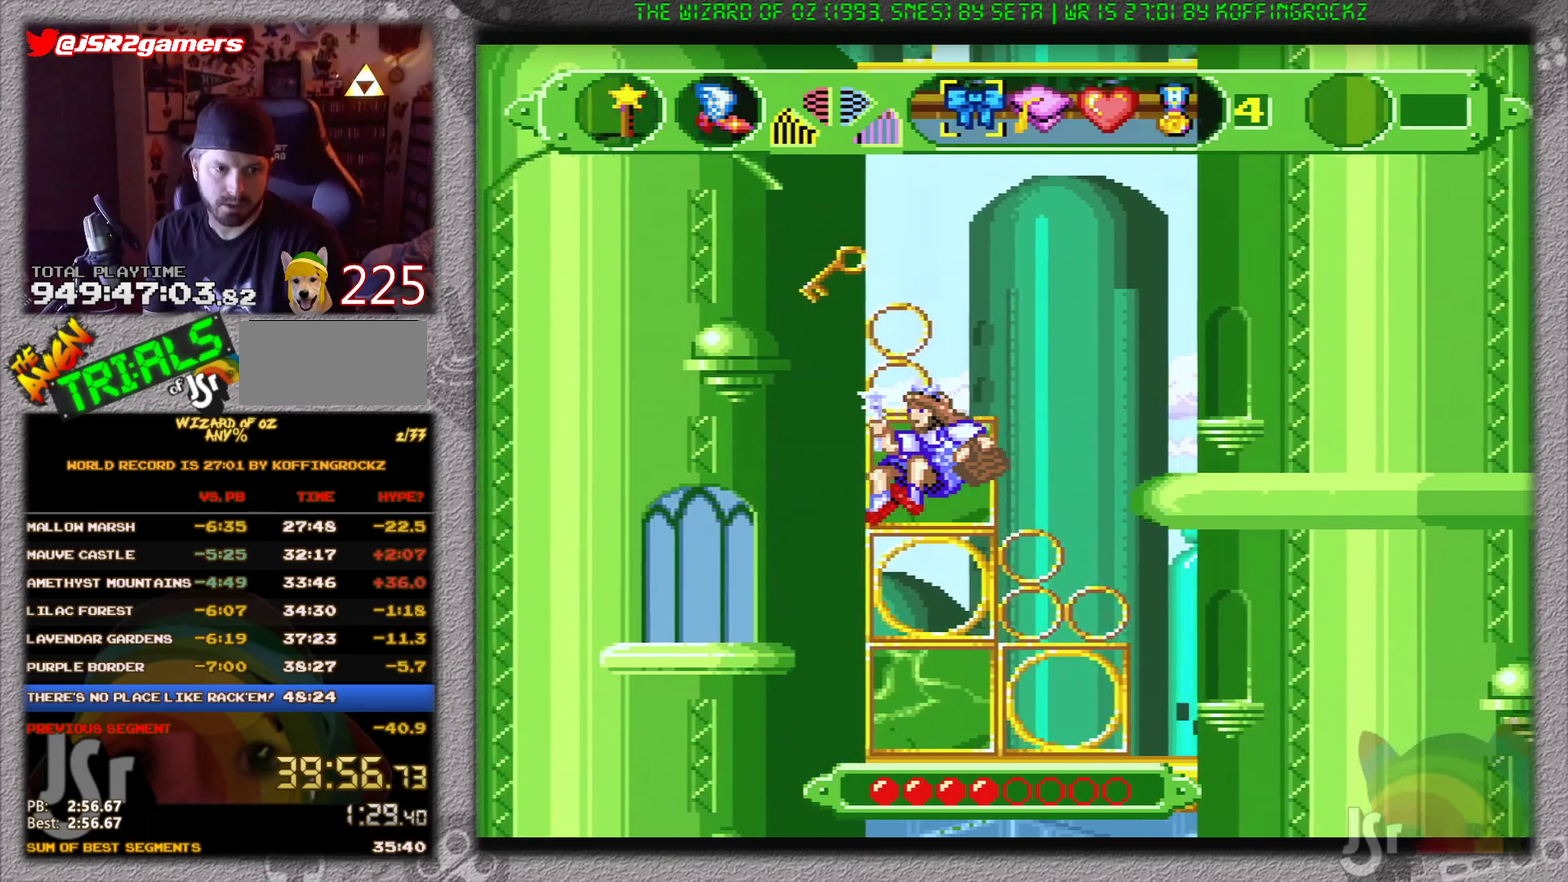
{"buttons": ["DPAD_LEFT"], "events": [[451, "A", "up"]]}
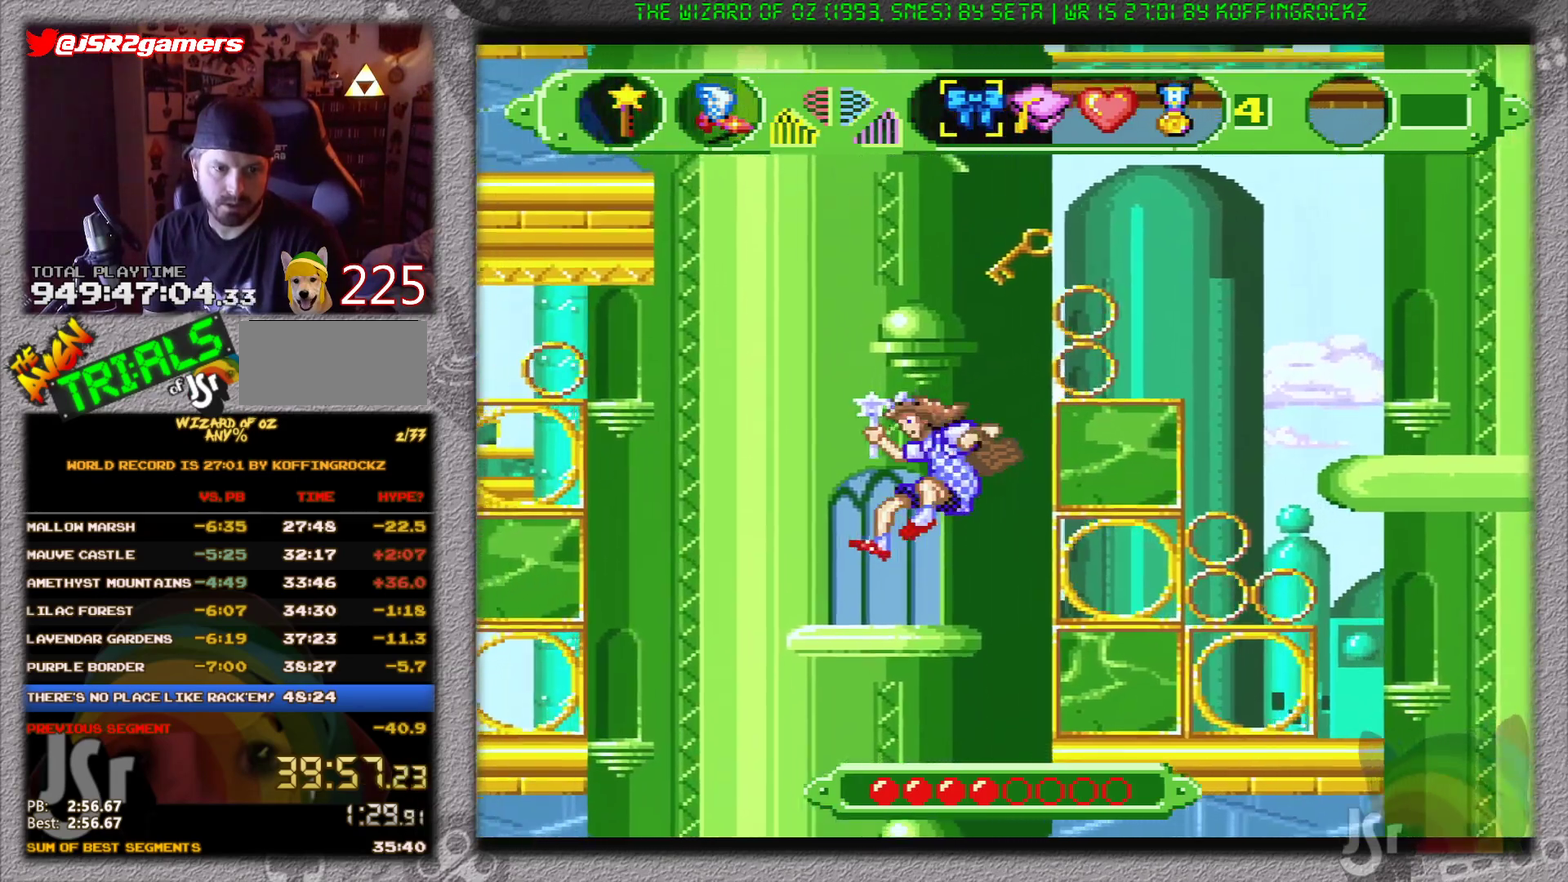
{"buttons": ["A", "DPAD_LEFT"], "events": [[450, "A", "down"]]}
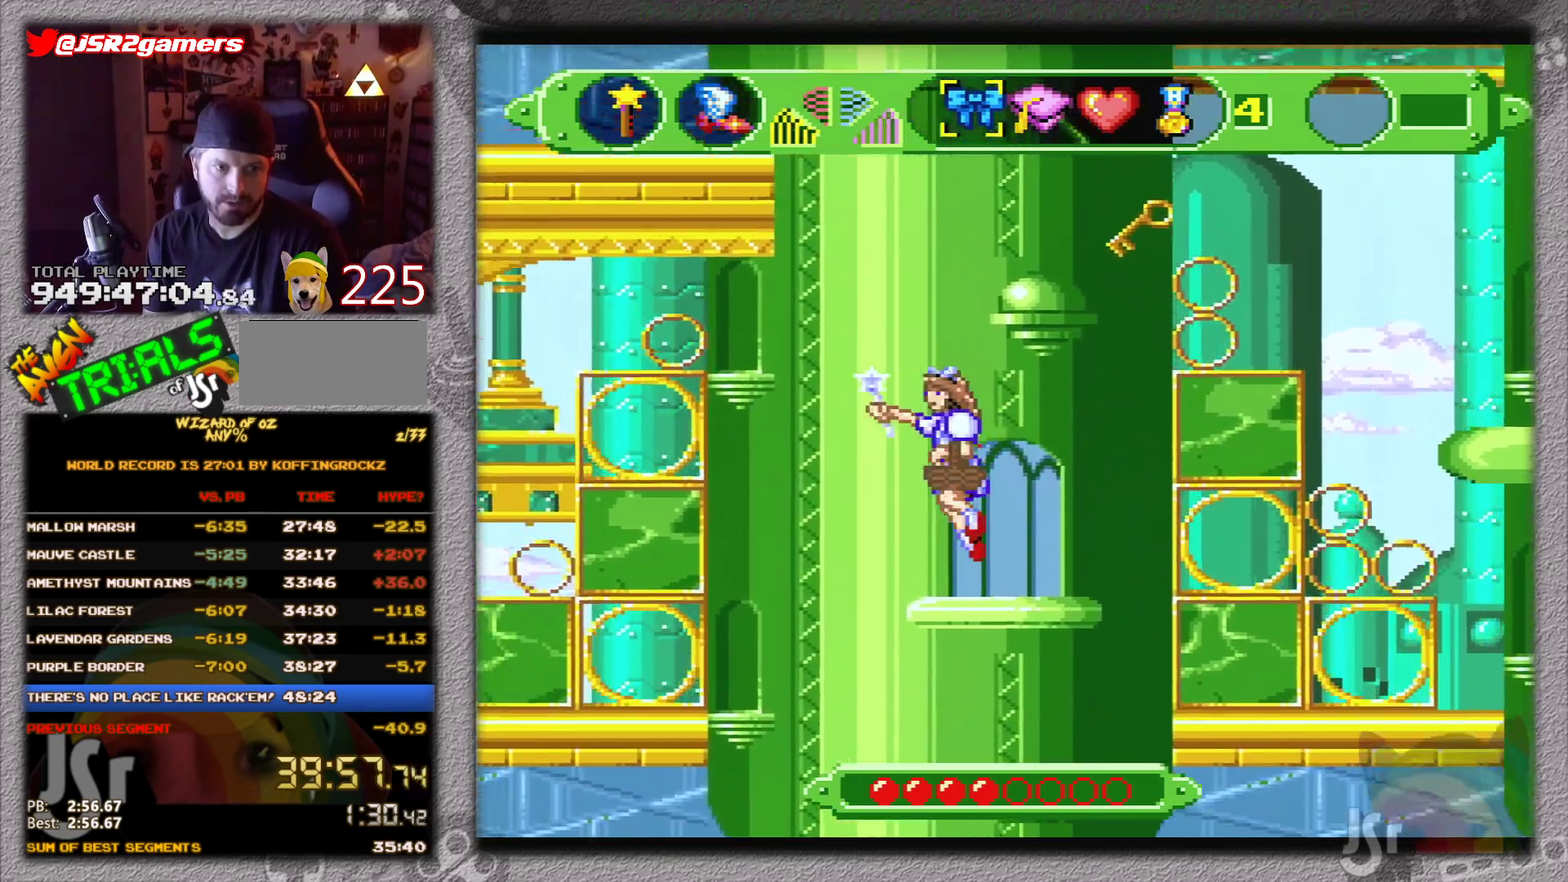
{"buttons": ["A", "DPAD_LEFT"], "events": []}
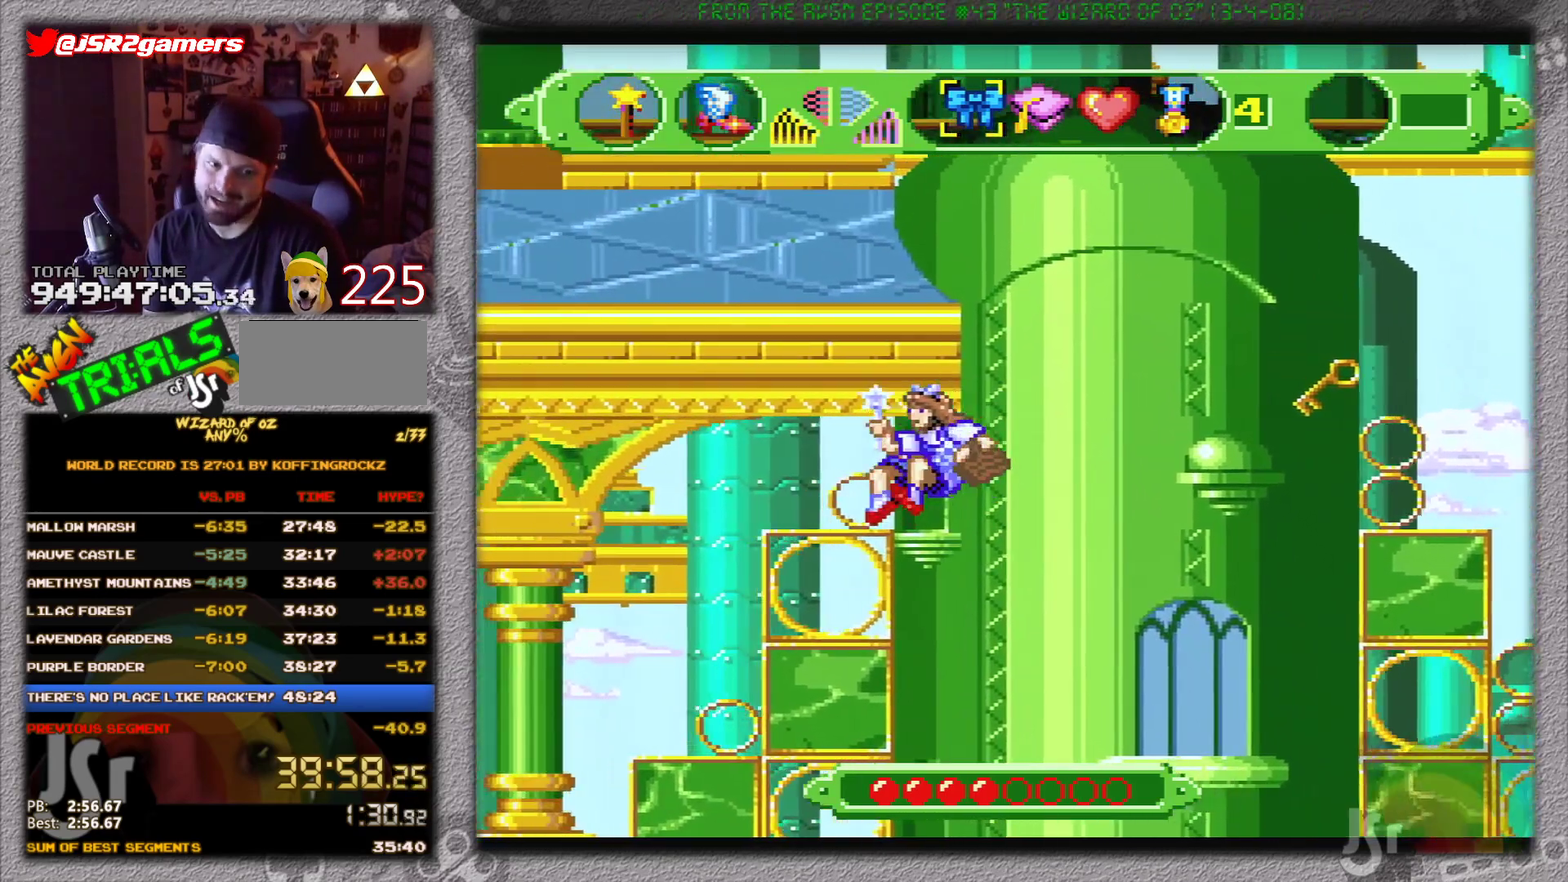
{"buttons": ["A", "DPAD_LEFT"], "events": []}